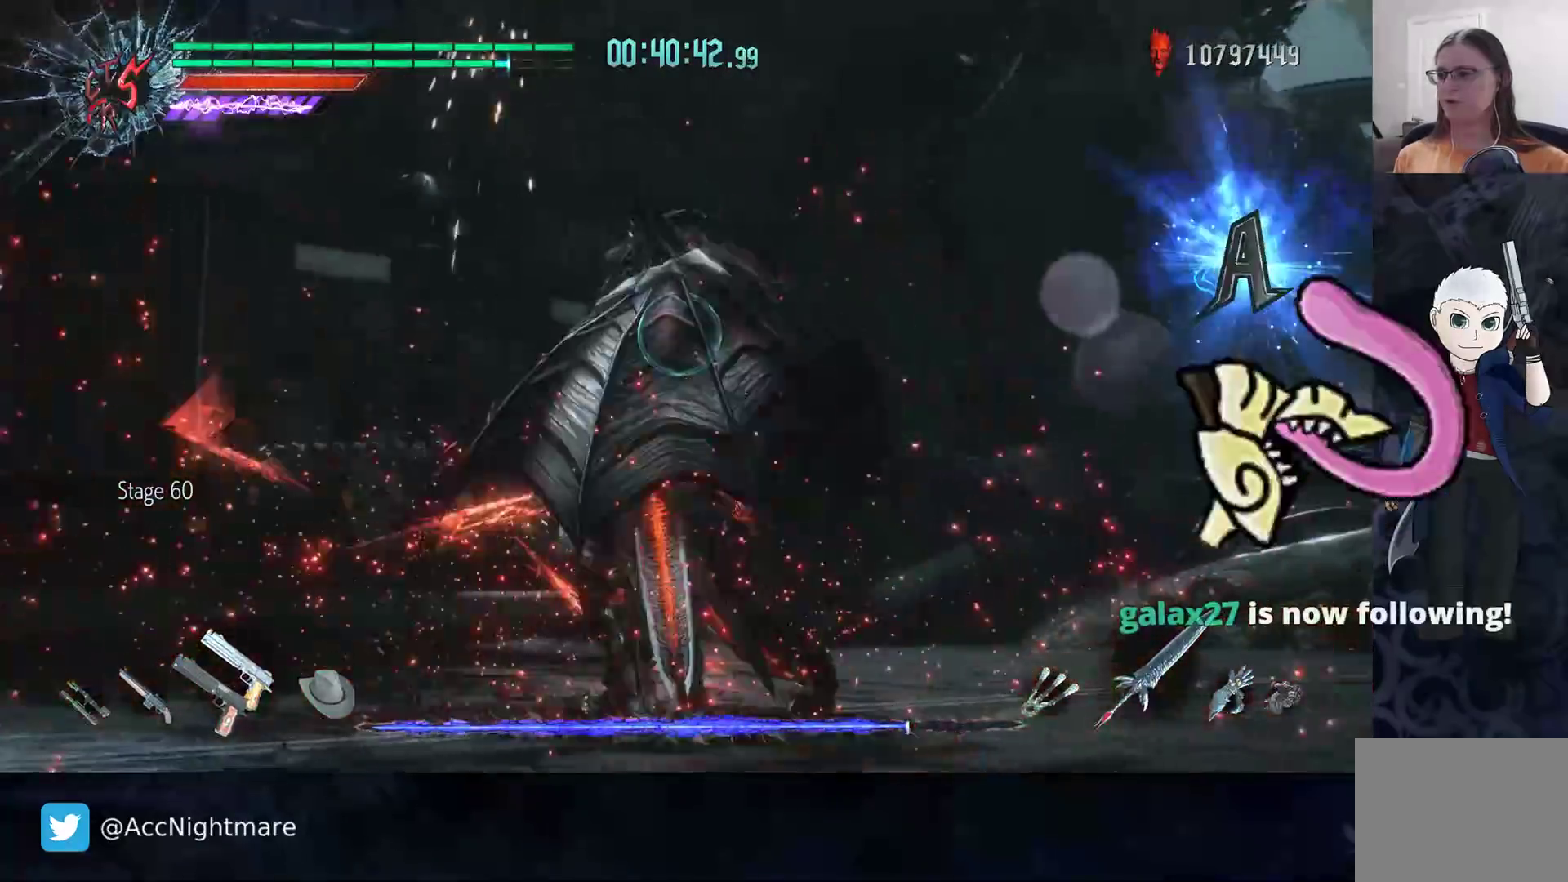
Gameplay with a controller (PlayStation layout); each line is a JSON object with the inputs held at the frame after it. "events" lists button and stick changes between this image and that frame as [ms after this image, input, new state], when the widget could be followed in between. Not read: R1 R2.
{"buttons": ["TRIANGLE"], "left_stick": "center", "right_stick": "center", "events": [[50, "TRIANGLE", "up"], [150, "TRIANGLE", "down"], [233, "CIRCLE", "up"], [250, "TRIANGLE", "up"], [317, "TRIANGLE", "down"], [400, "TRIANGLE", "up"], [483, "TRIANGLE", "down"]]}
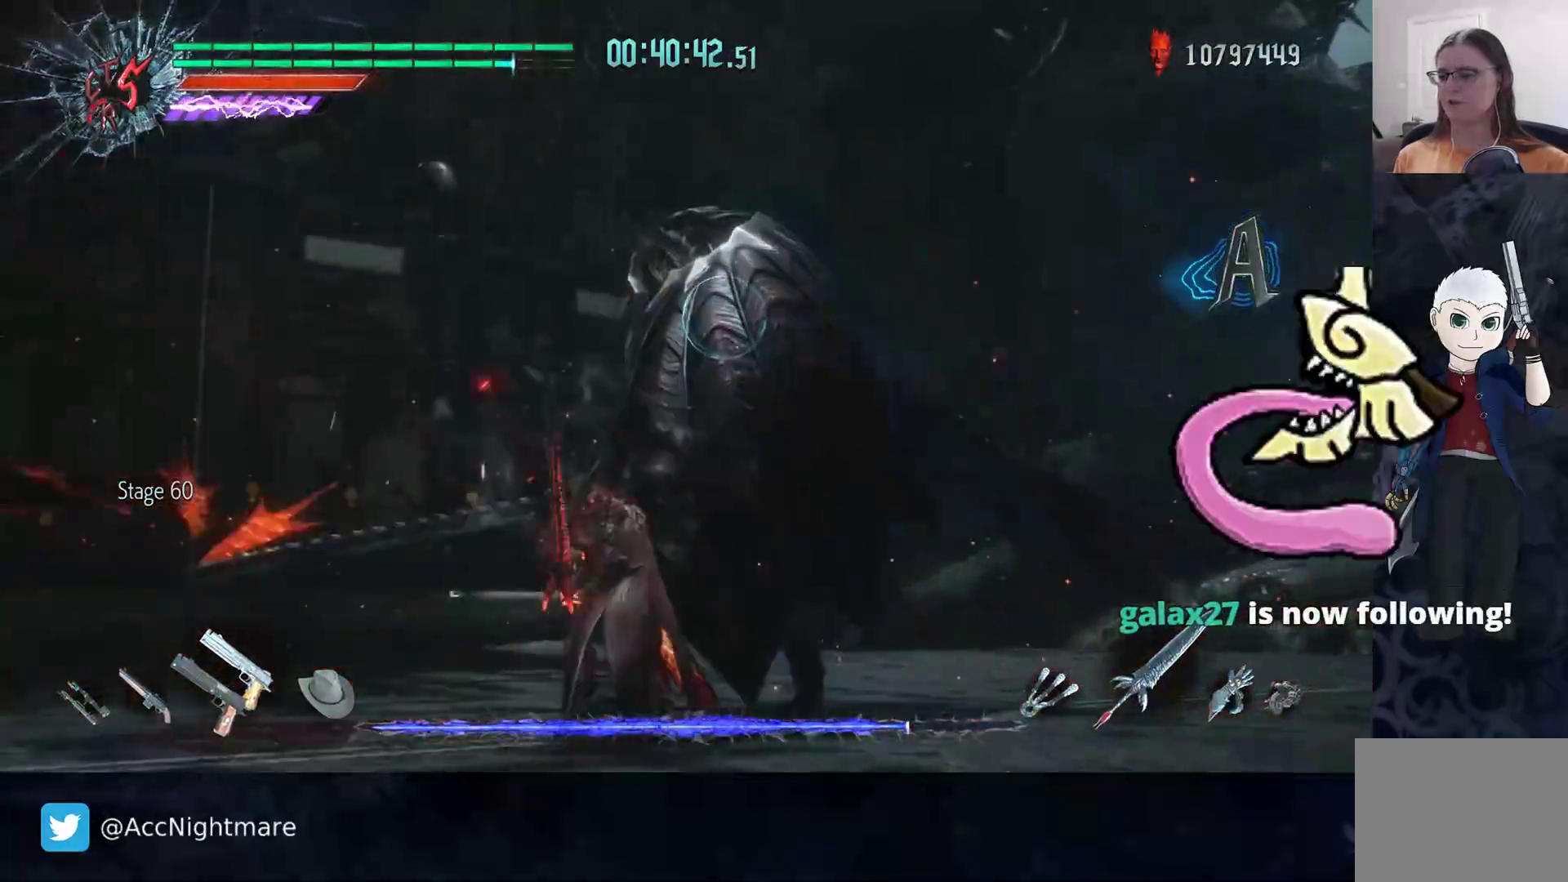
{"buttons": [], "left_stick": "center", "right_stick": "center", "events": [[50, "TRIANGLE", "up"], [117, "TRIANGLE", "down"], [200, "TRIANGLE", "up"], [250, "TRIANGLE", "down"], [350, "TRIANGLE", "up"], [400, "TRIANGLE", "down"], [500, "TRIANGLE", "up"]]}
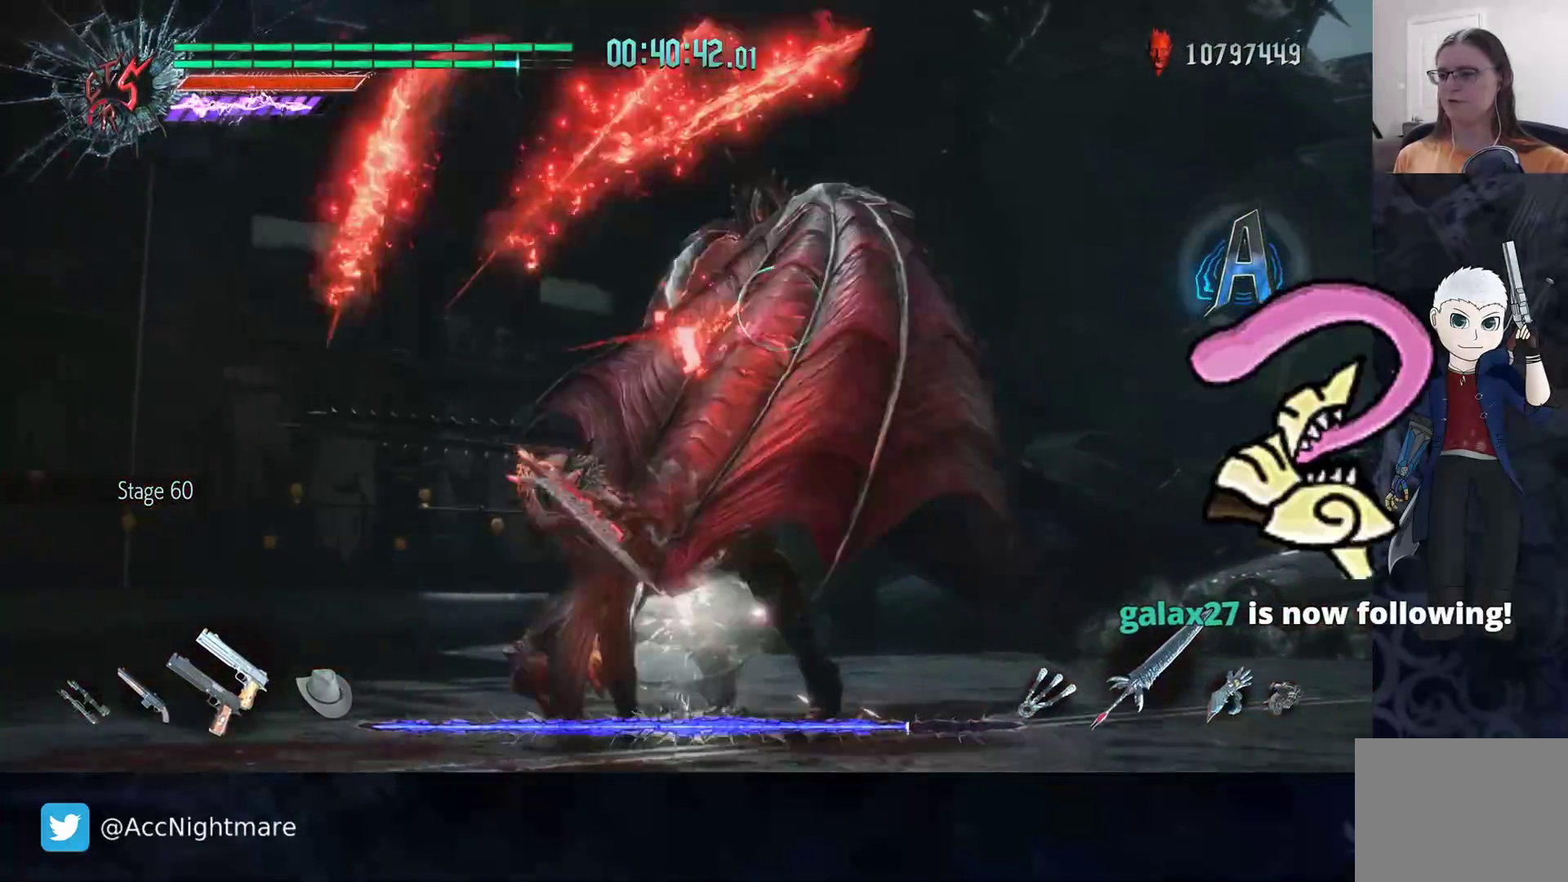
{"buttons": [], "left_stick": "up-right", "right_stick": "center", "events": [[67, "TRIANGLE", "down"], [100, "left_stick", "up-right"], [150, "TRIANGLE", "up"], [217, "TRIANGLE", "down"], [300, "TRIANGLE", "up"], [367, "TRIANGLE", "down"], [450, "TRIANGLE", "up"]]}
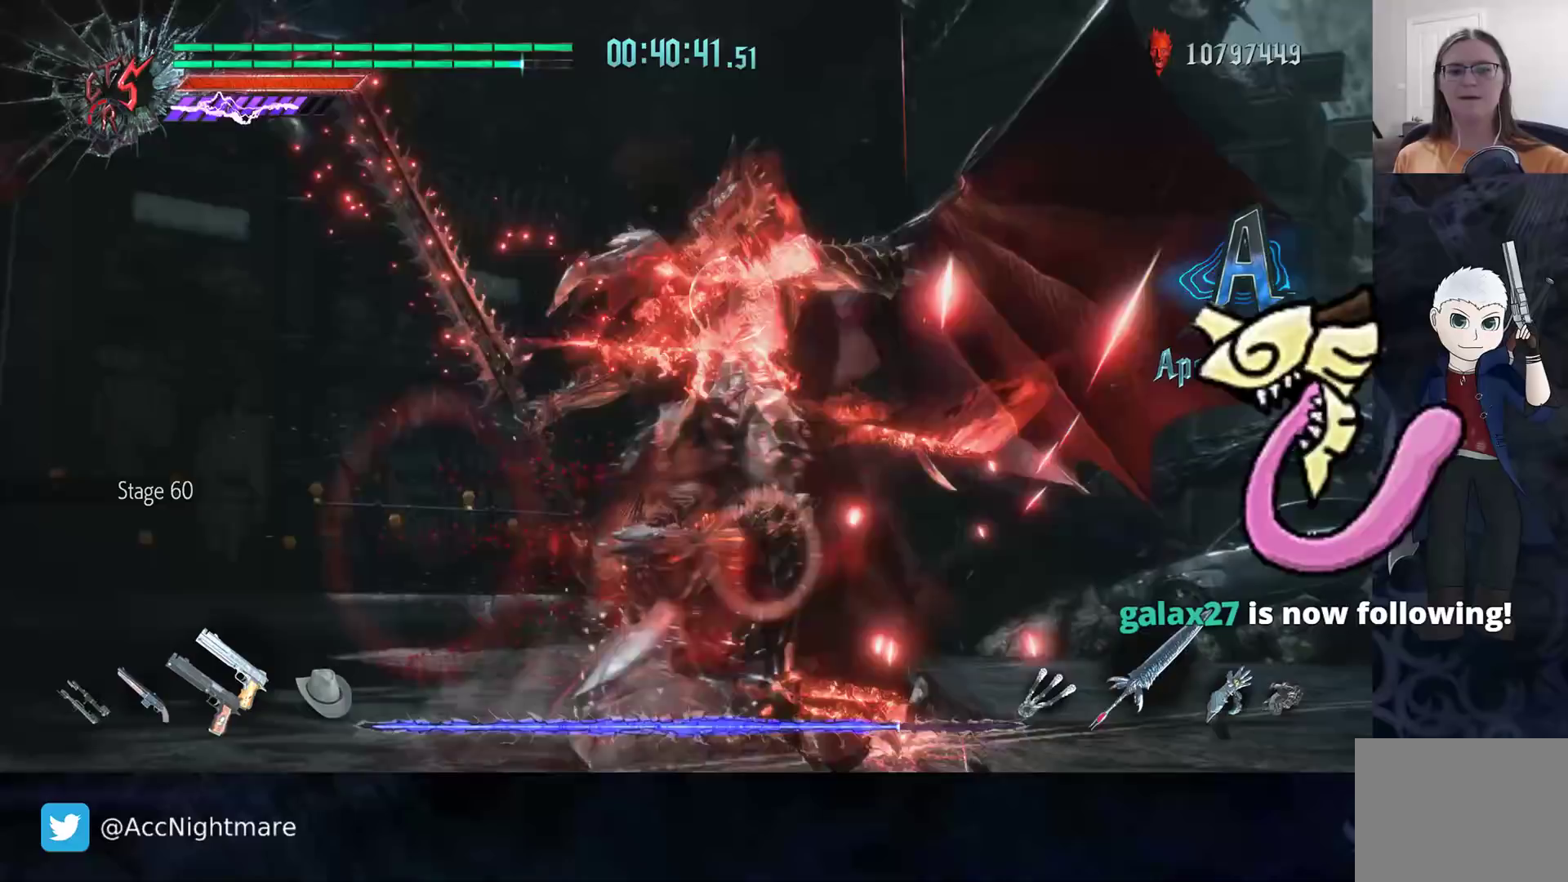
{"buttons": ["TRIANGLE"], "left_stick": "center", "right_stick": "center", "events": [[17, "TRIANGLE", "down"], [100, "TRIANGLE", "up"], [150, "TRIANGLE", "down"], [250, "left_stick", "center"]]}
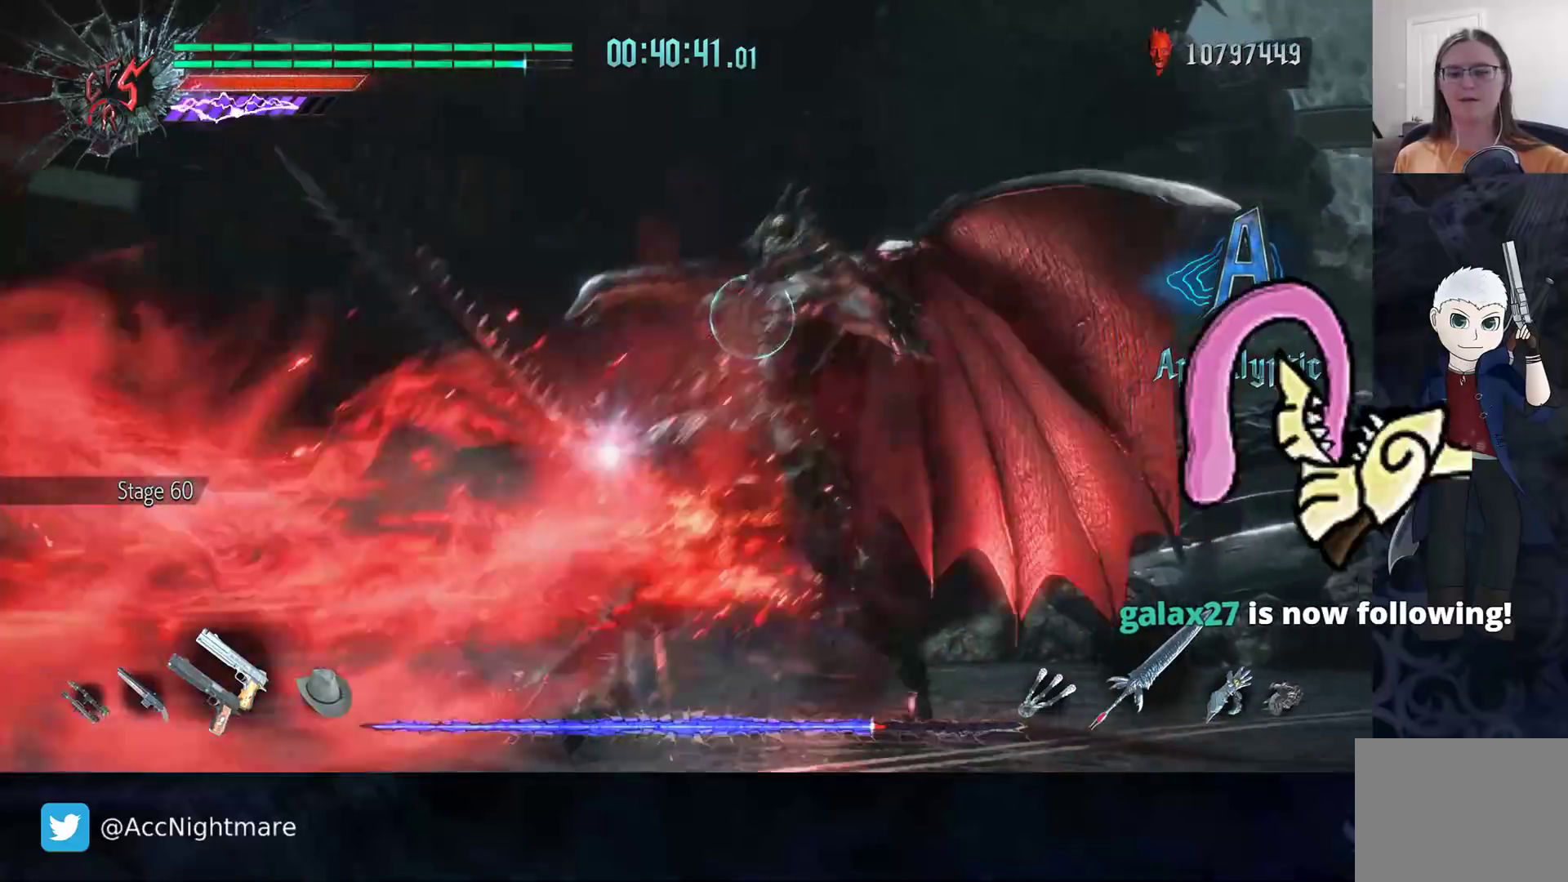
{"buttons": [], "left_stick": "up-right", "right_stick": "center", "events": [[300, "TRIANGLE", "up"], [350, "left_stick", "up-right"]]}
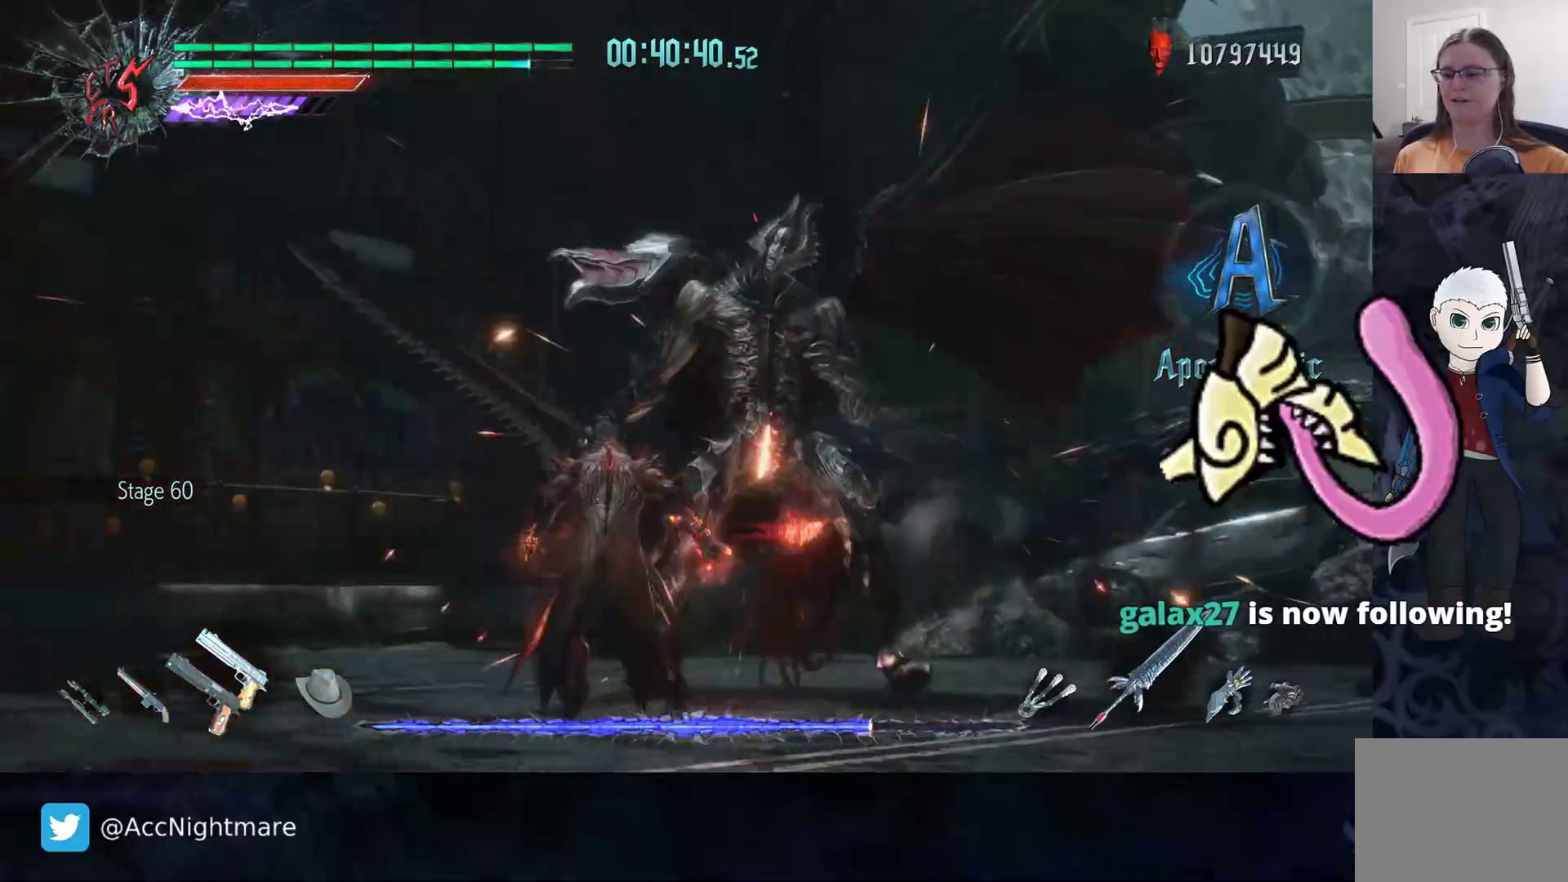
{"buttons": ["TRIANGLE", "L2"], "left_stick": "center", "right_stick": "center", "events": [[233, "L1", "down"], [317, "L1", "up"], [417, "L2", "down"], [417, "left_stick", "center"], [500, "TRIANGLE", "down"]]}
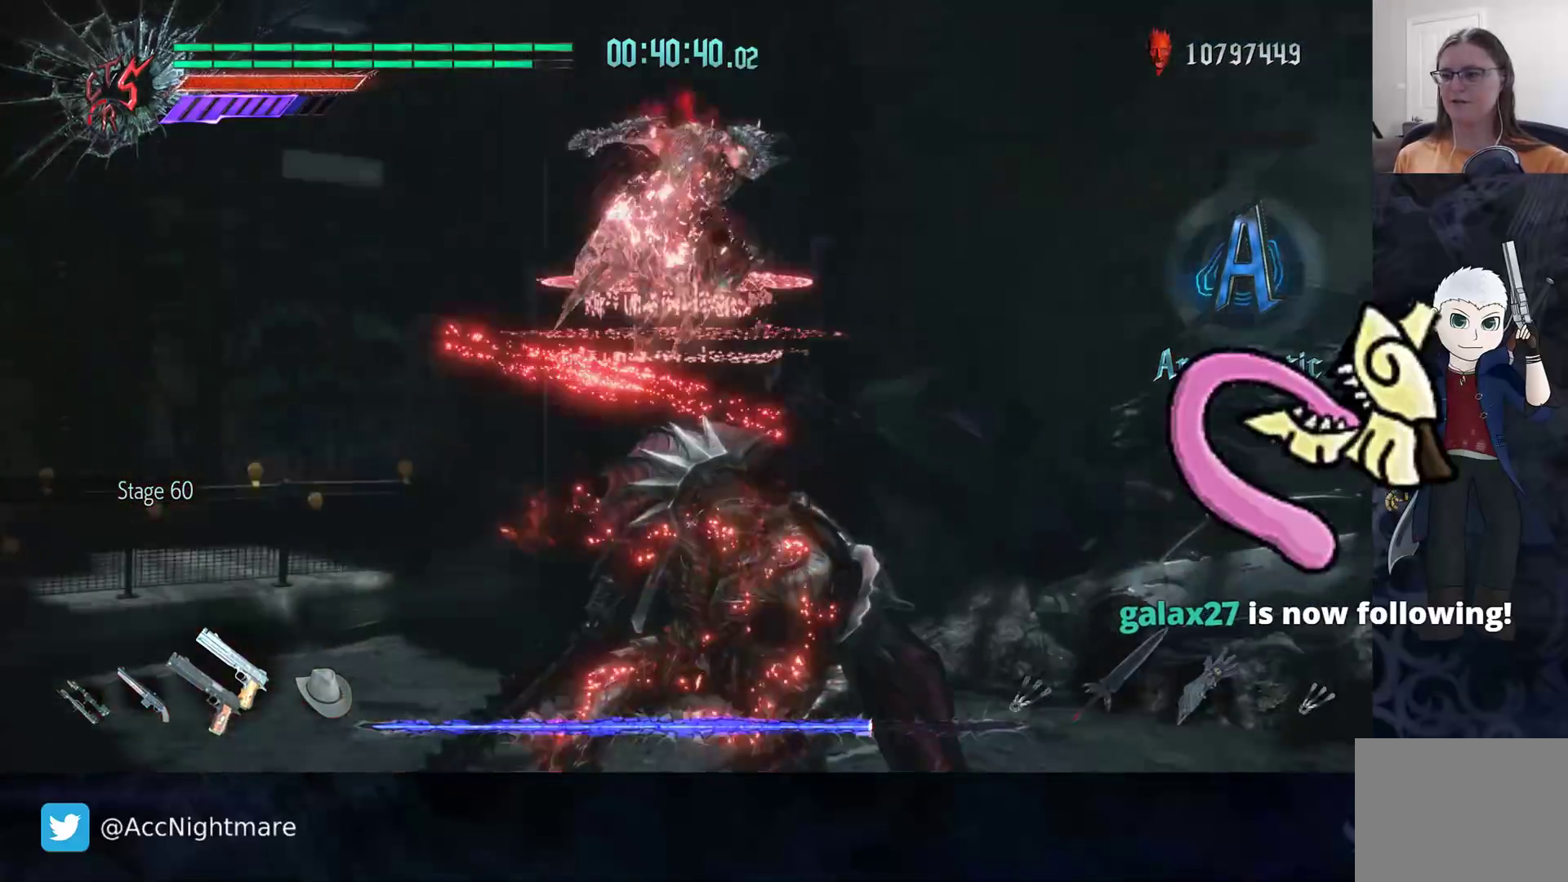
{"buttons": [], "left_stick": "center", "right_stick": "center", "events": [[33, "L2", "up"], [50, "TRIANGLE", "up"], [133, "TRIANGLE", "down"], [217, "TRIANGLE", "up"], [283, "TRIANGLE", "down"], [367, "TRIANGLE", "up"], [450, "TRIANGLE", "down"], [500, "TRIANGLE", "up"]]}
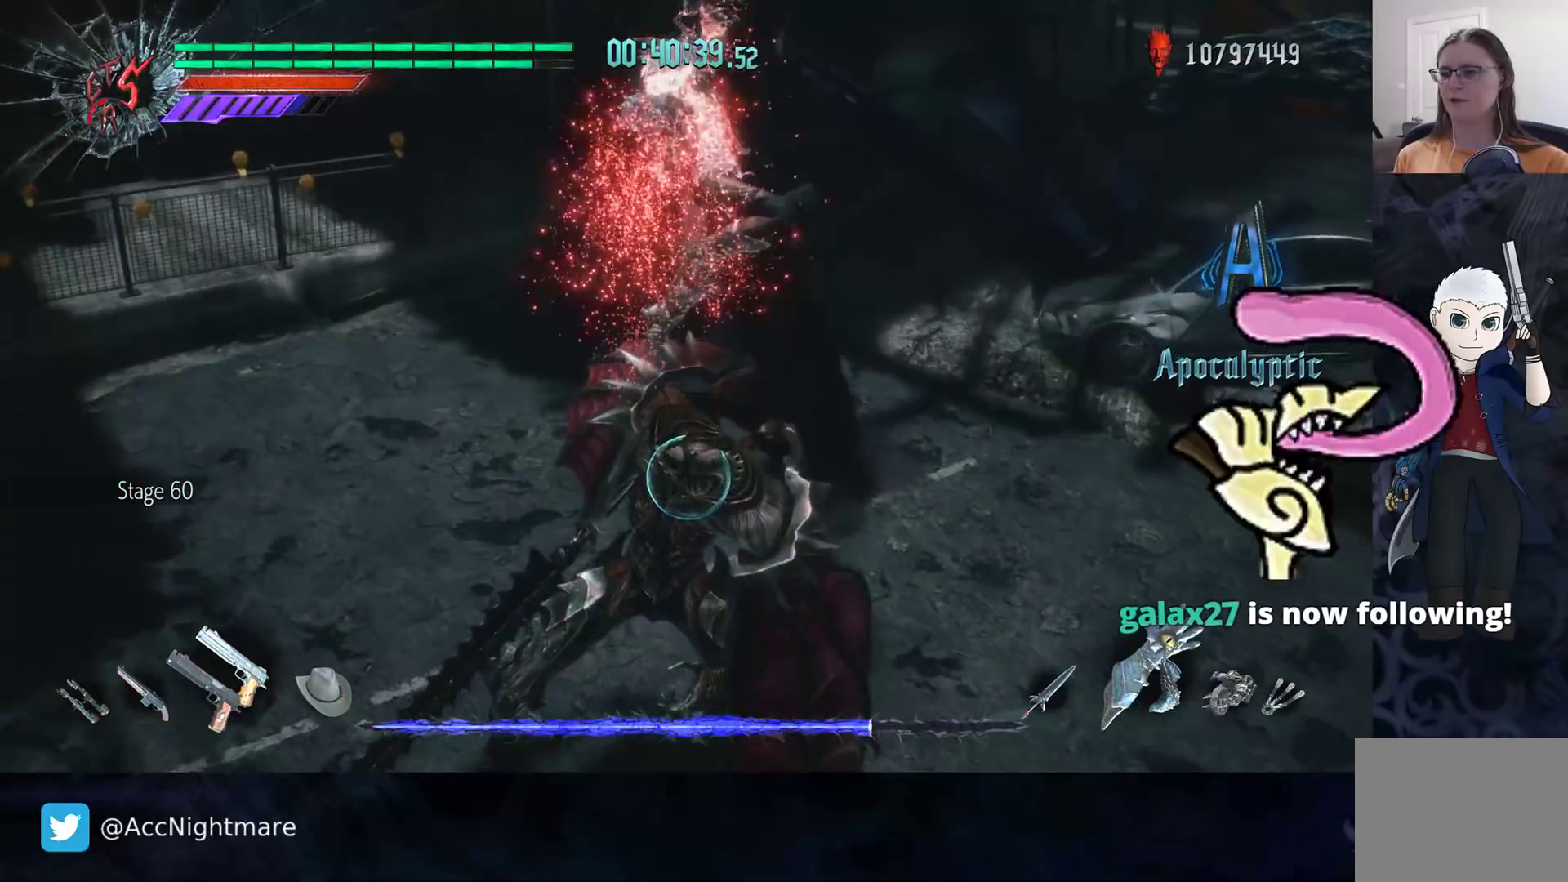
{"buttons": [], "left_stick": "center", "right_stick": "center", "events": []}
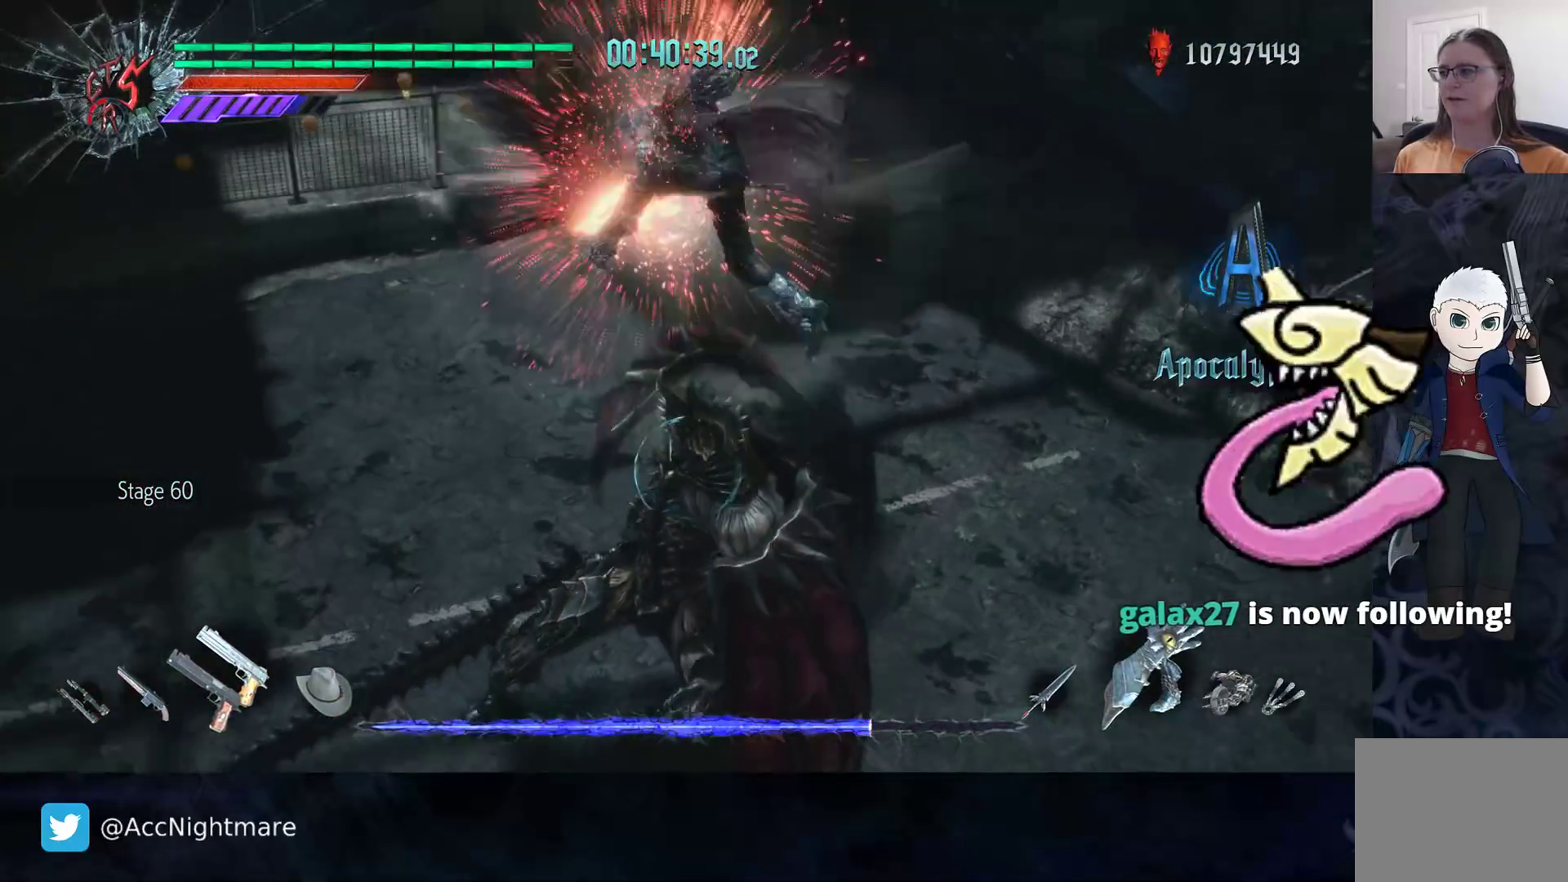
{"buttons": [], "left_stick": "center", "right_stick": "center", "events": []}
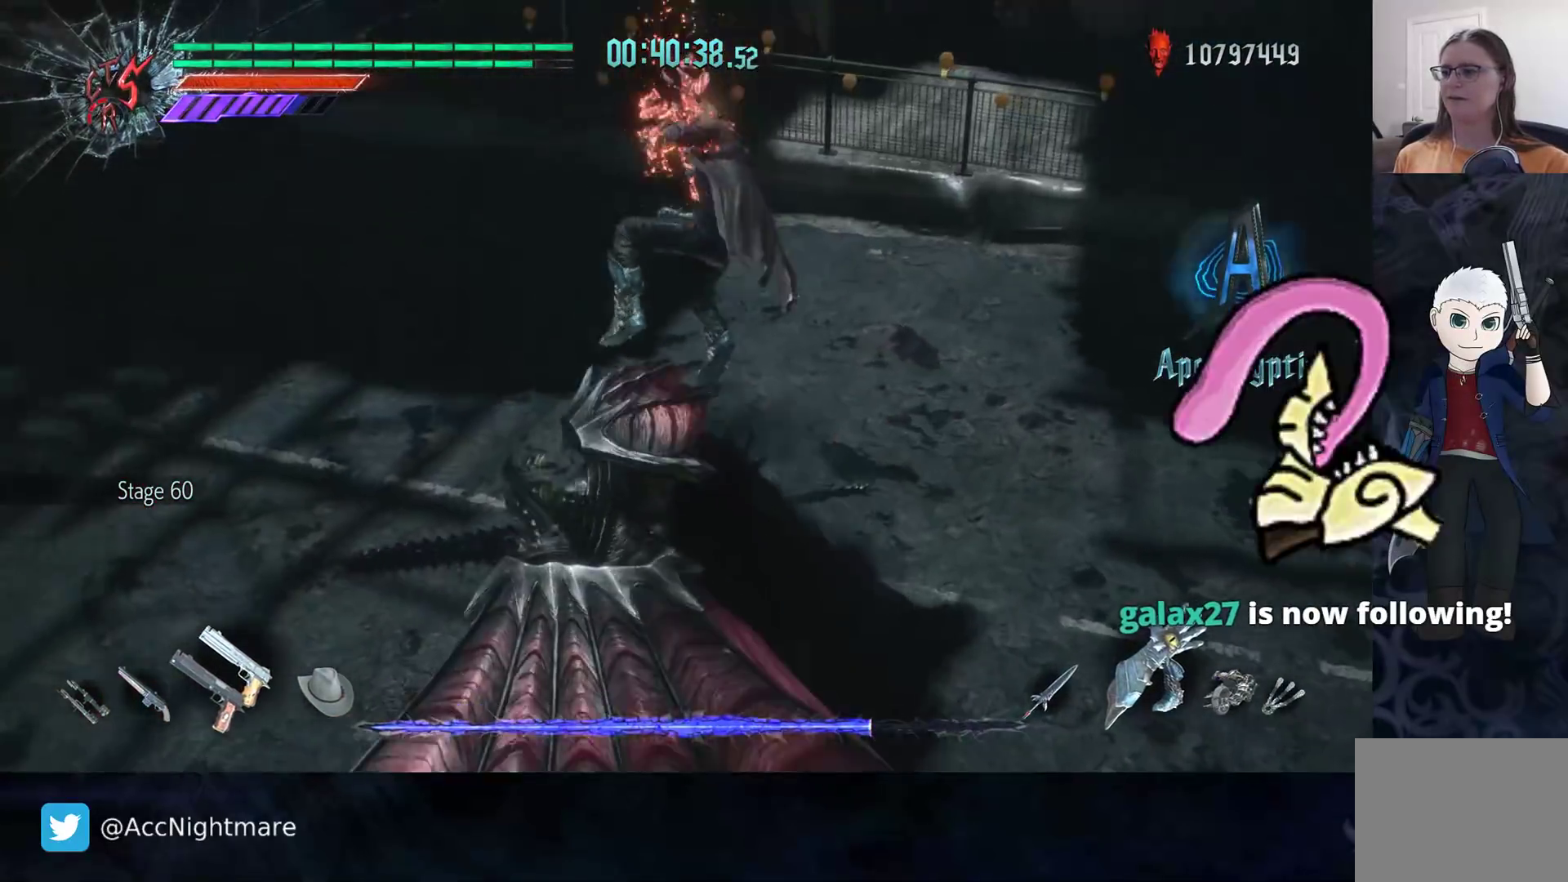
{"buttons": ["TRIANGLE"], "left_stick": "center", "right_stick": "center", "events": [[200, "TRIANGLE", "down"], [300, "TRIANGLE", "up"], [367, "TRIANGLE", "down"], [433, "TRIANGLE", "up"], [483, "TRIANGLE", "down"]]}
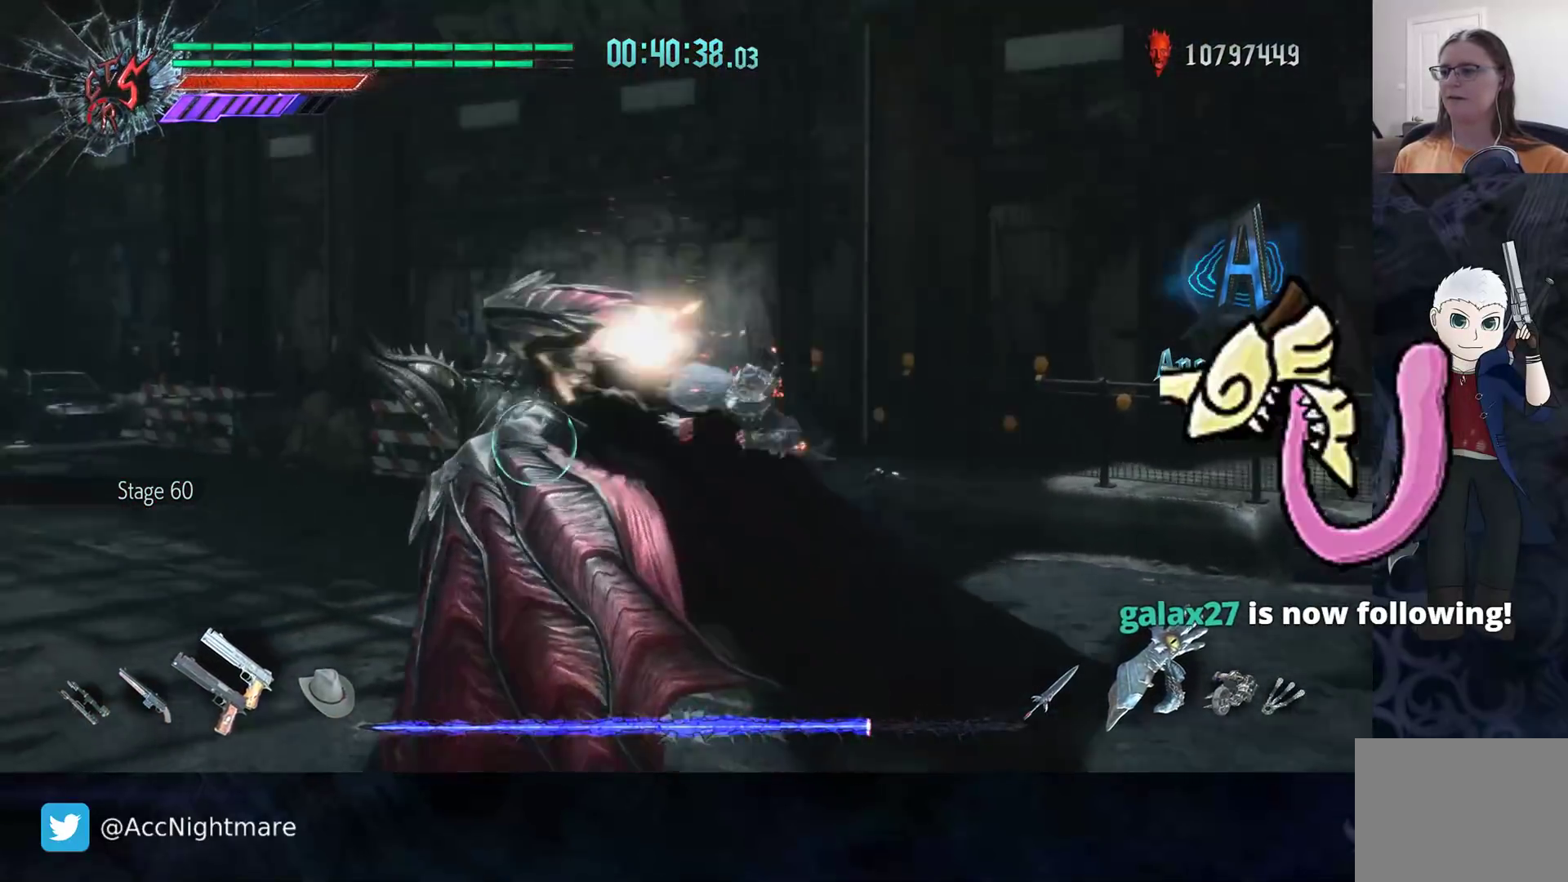
{"buttons": ["TRIANGLE"], "left_stick": "center", "right_stick": "center", "events": [[50, "TRIANGLE", "up"], [100, "TRIANGLE", "down"], [183, "TRIANGLE", "up"], [233, "TRIANGLE", "down"], [300, "TRIANGLE", "up"], [367, "TRIANGLE", "down"], [450, "TRIANGLE", "up"], [500, "TRIANGLE", "down"]]}
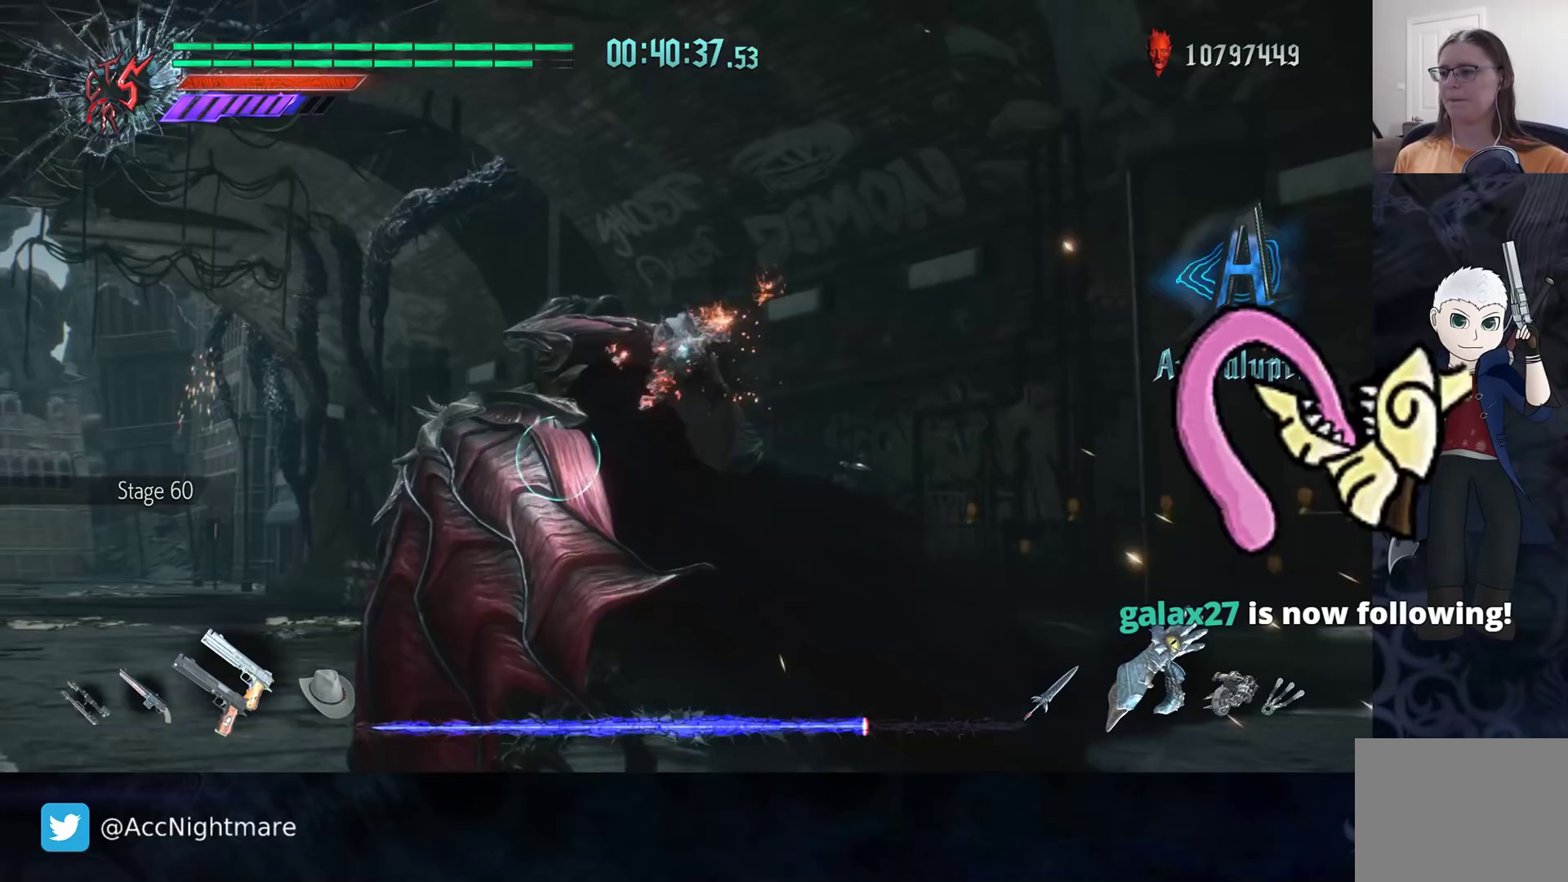
{"buttons": [], "left_stick": "center", "right_stick": "center", "events": [[83, "TRIANGLE", "up"], [133, "TRIANGLE", "down"], [217, "TRIANGLE", "up"], [250, "TRIANGLE", "down"], [350, "TRIANGLE", "up"]]}
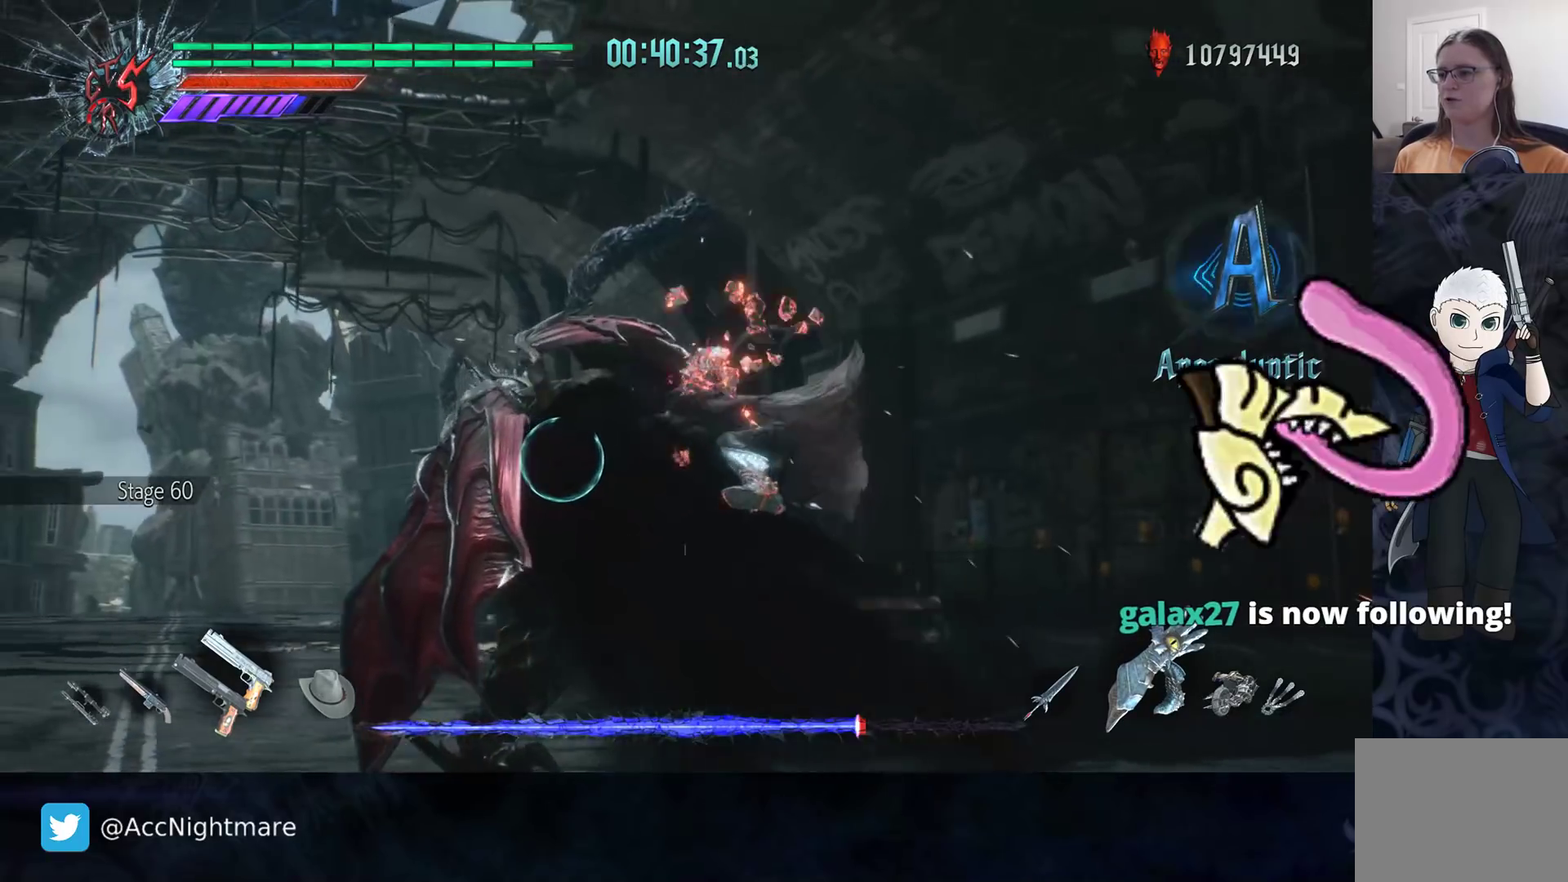
{"buttons": ["TRIANGLE"], "left_stick": "center", "right_stick": "center", "events": [[367, "TRIANGLE", "down"], [450, "TRIANGLE", "up"], [500, "TRIANGLE", "down"]]}
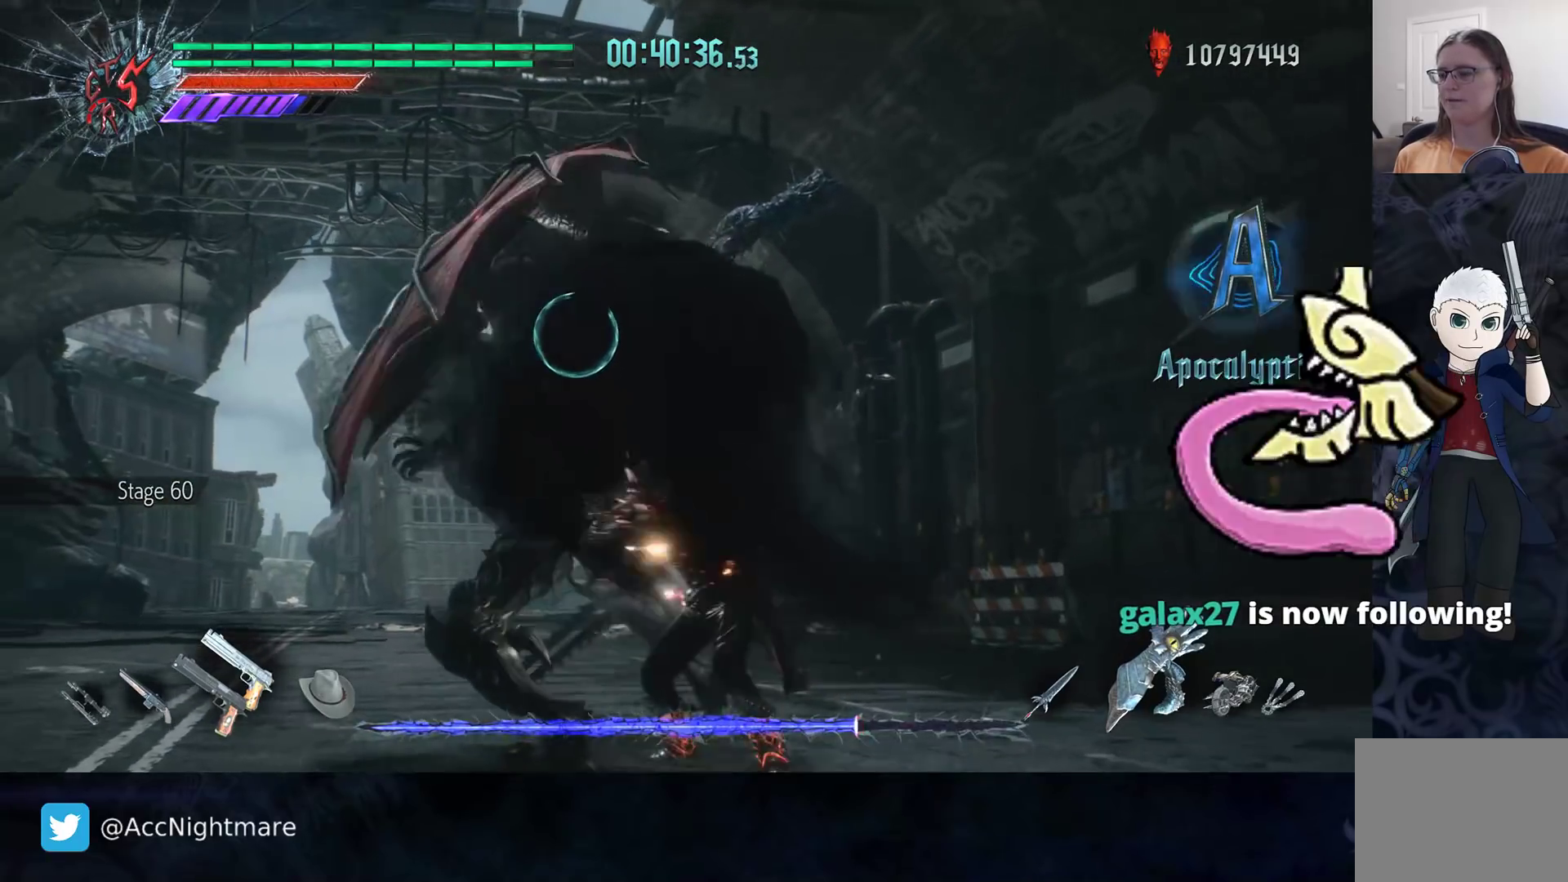
{"buttons": [], "left_stick": "center", "right_stick": "center", "events": [[67, "TRIANGLE", "up"], [133, "TRIANGLE", "down"], [183, "TRIANGLE", "up"], [250, "TRIANGLE", "down"], [333, "TRIANGLE", "up"], [383, "TRIANGLE", "down"], [450, "TRIANGLE", "up"]]}
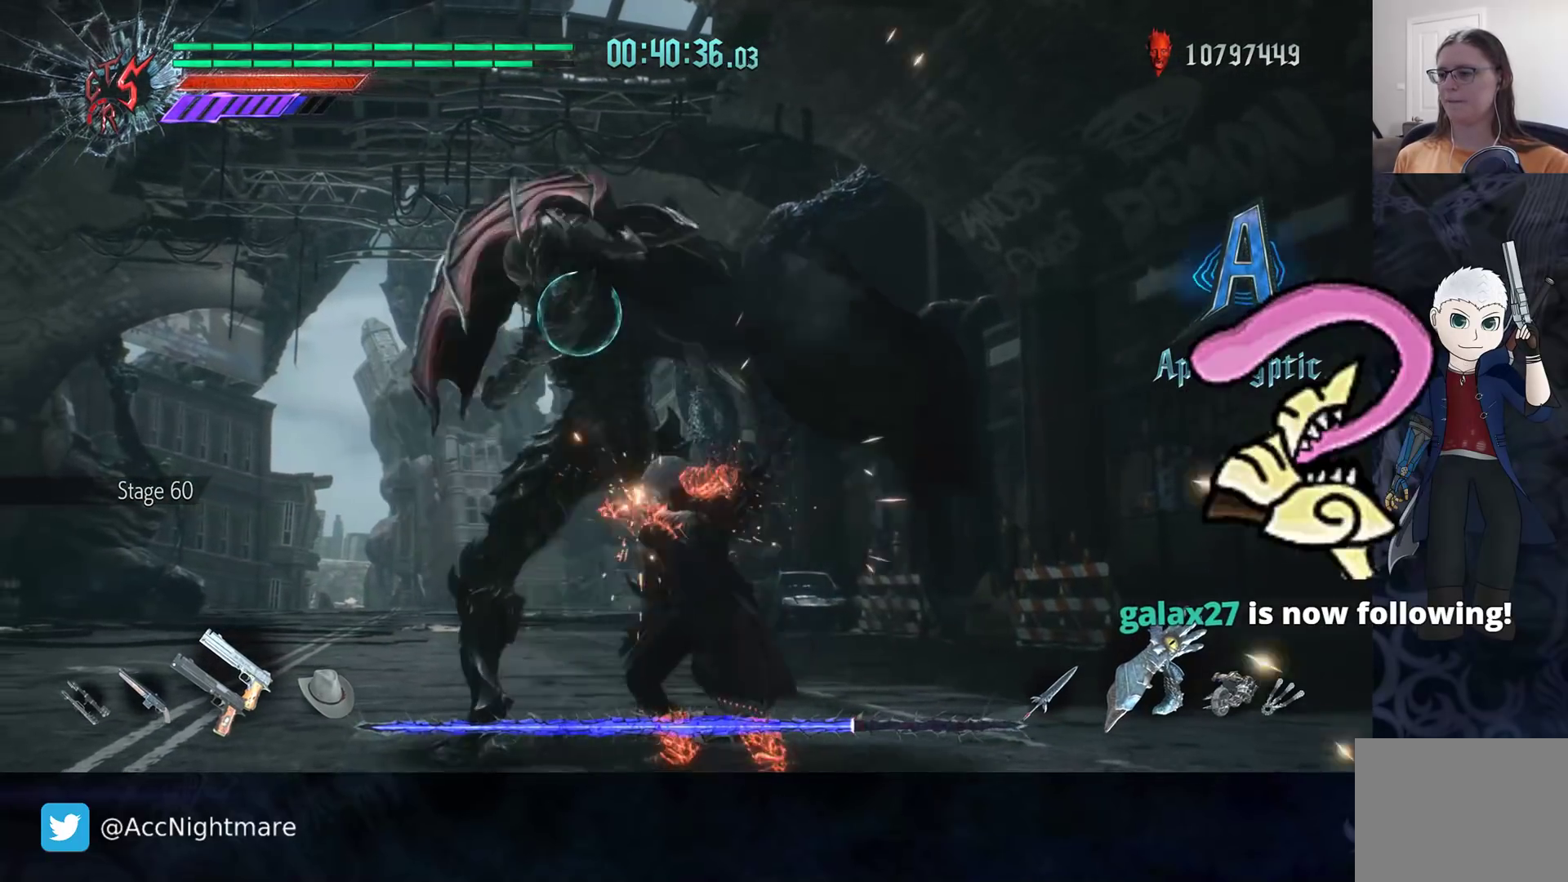
{"buttons": [], "left_stick": "center", "right_stick": "center", "events": [[17, "TRIANGLE", "down"], [83, "TRIANGLE", "up"], [150, "TRIANGLE", "down"], [217, "TRIANGLE", "up"], [267, "TRIANGLE", "down"], [333, "TRIANGLE", "up"], [400, "TRIANGLE", "down"], [467, "TRIANGLE", "up"]]}
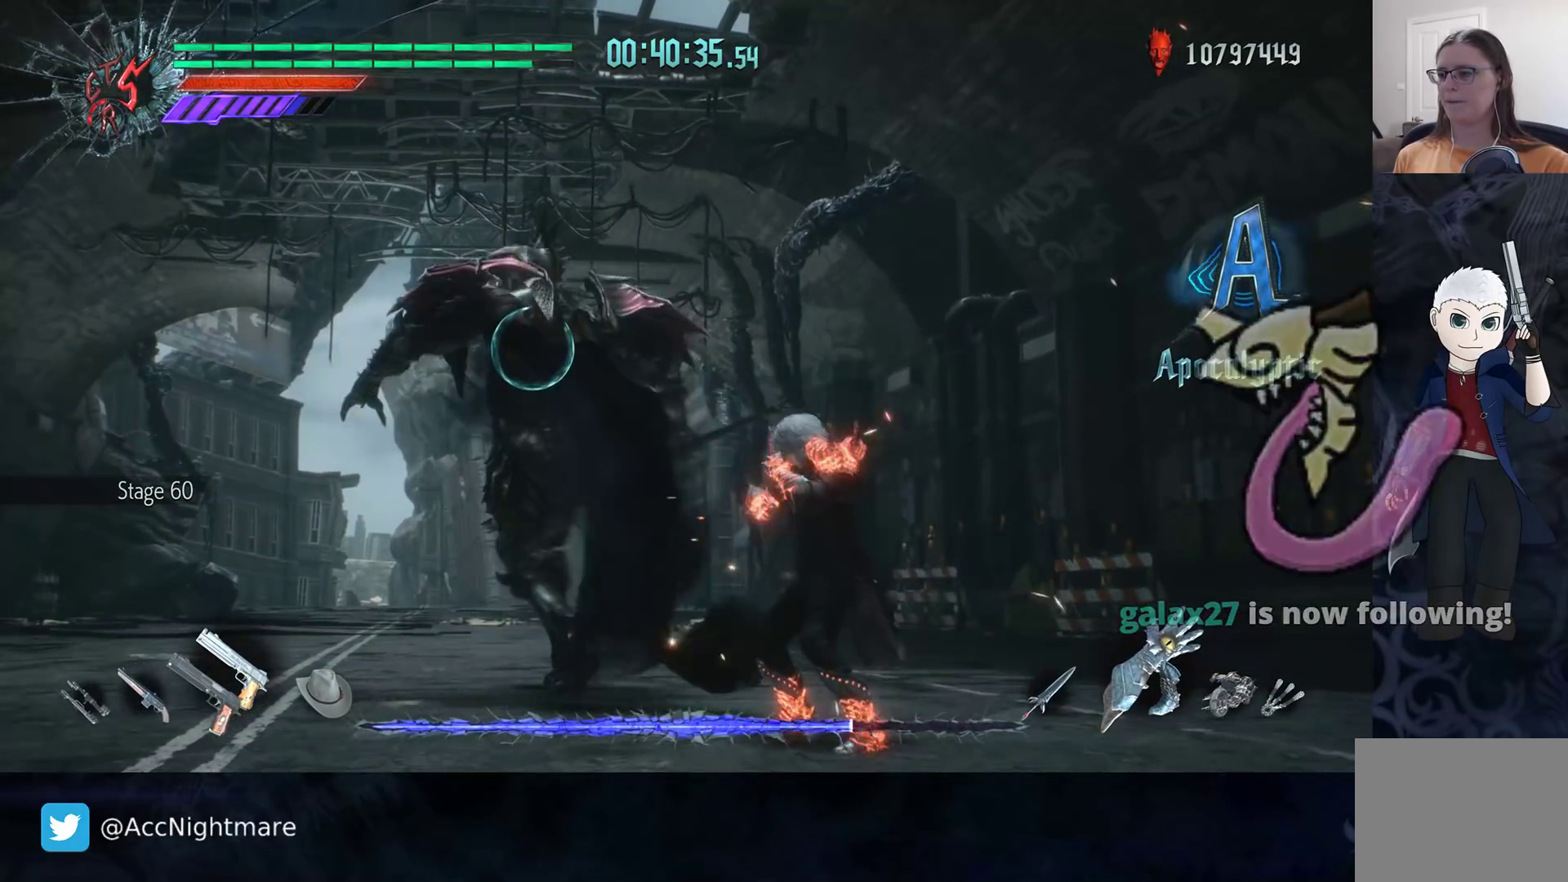
{"buttons": [], "left_stick": "up-left", "right_stick": "center", "events": [[33, "TRIANGLE", "down"], [100, "TRIANGLE", "up"], [167, "TRIANGLE", "down"], [200, "TRIANGLE", "up"], [300, "left_stick", "up-left"]]}
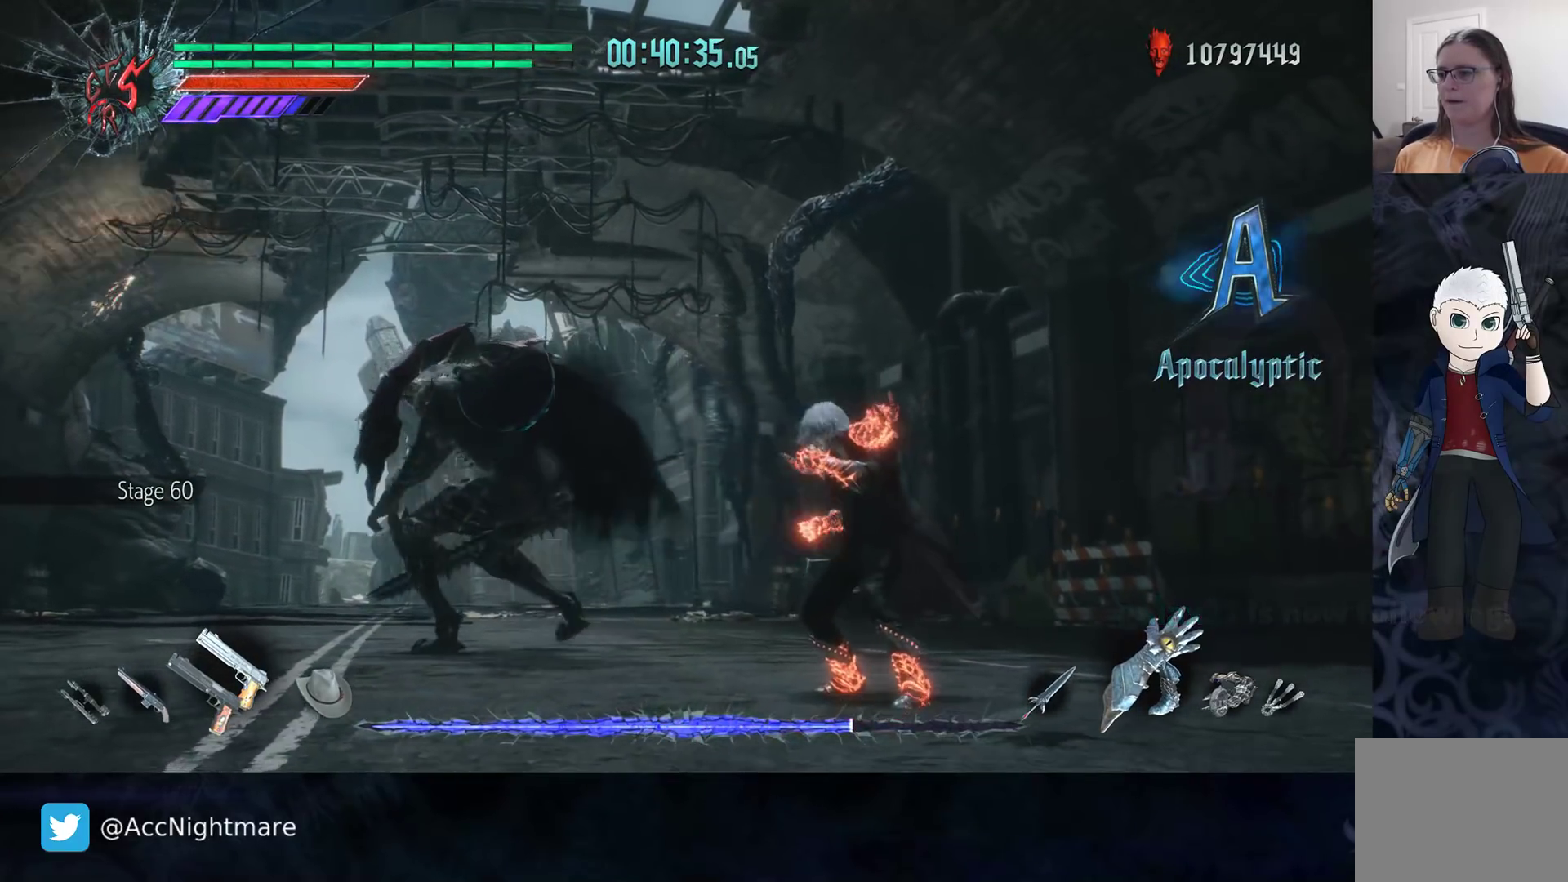
{"buttons": [], "left_stick": "up-left", "right_stick": "center", "events": []}
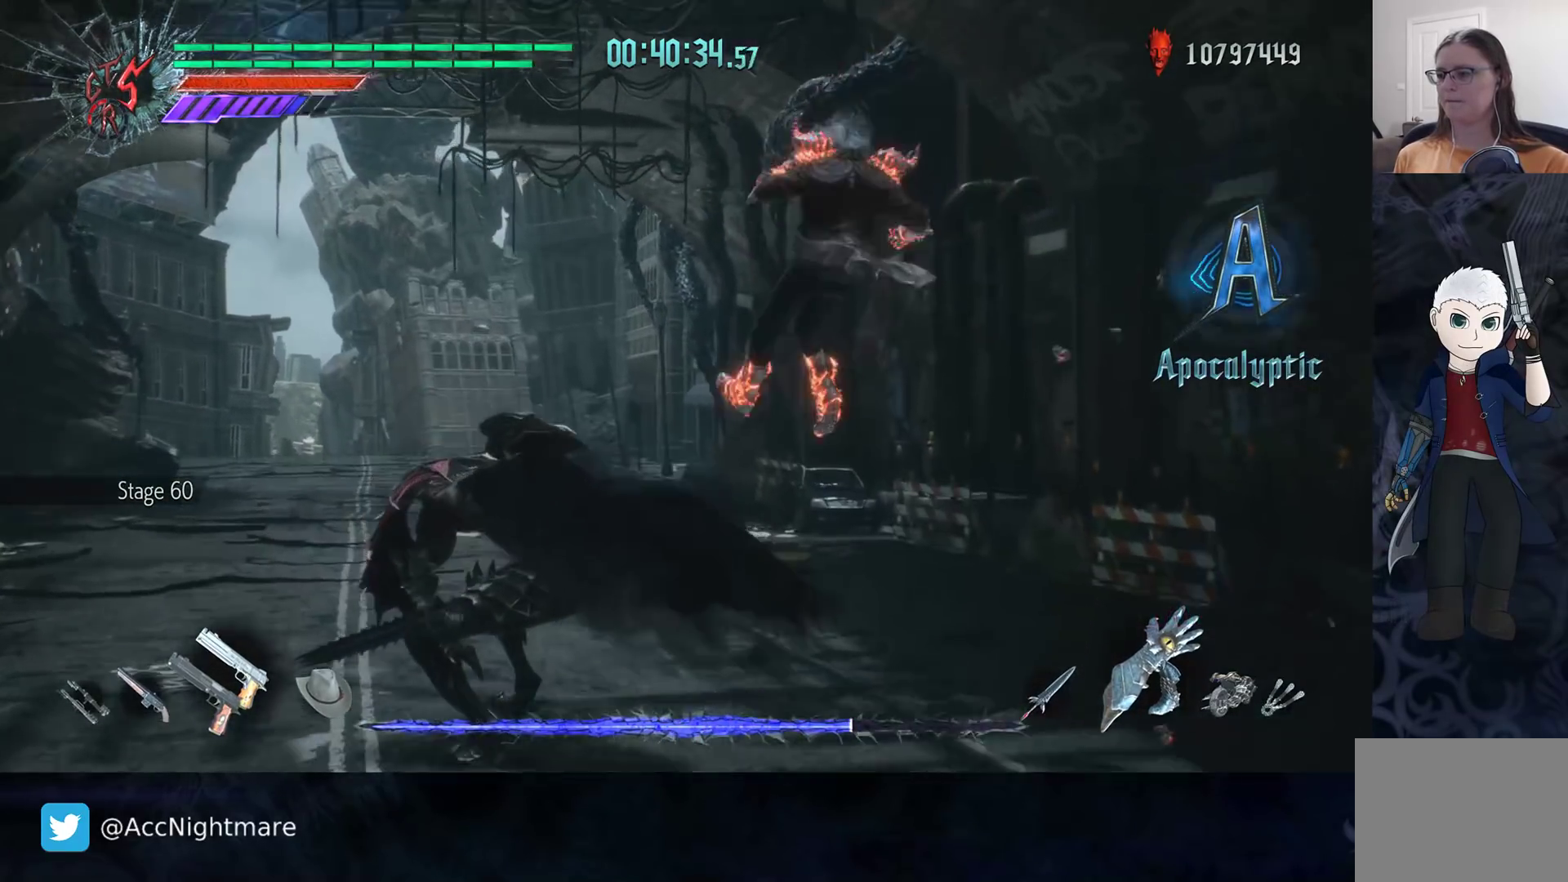
{"buttons": [], "left_stick": "up-left", "right_stick": "center", "events": []}
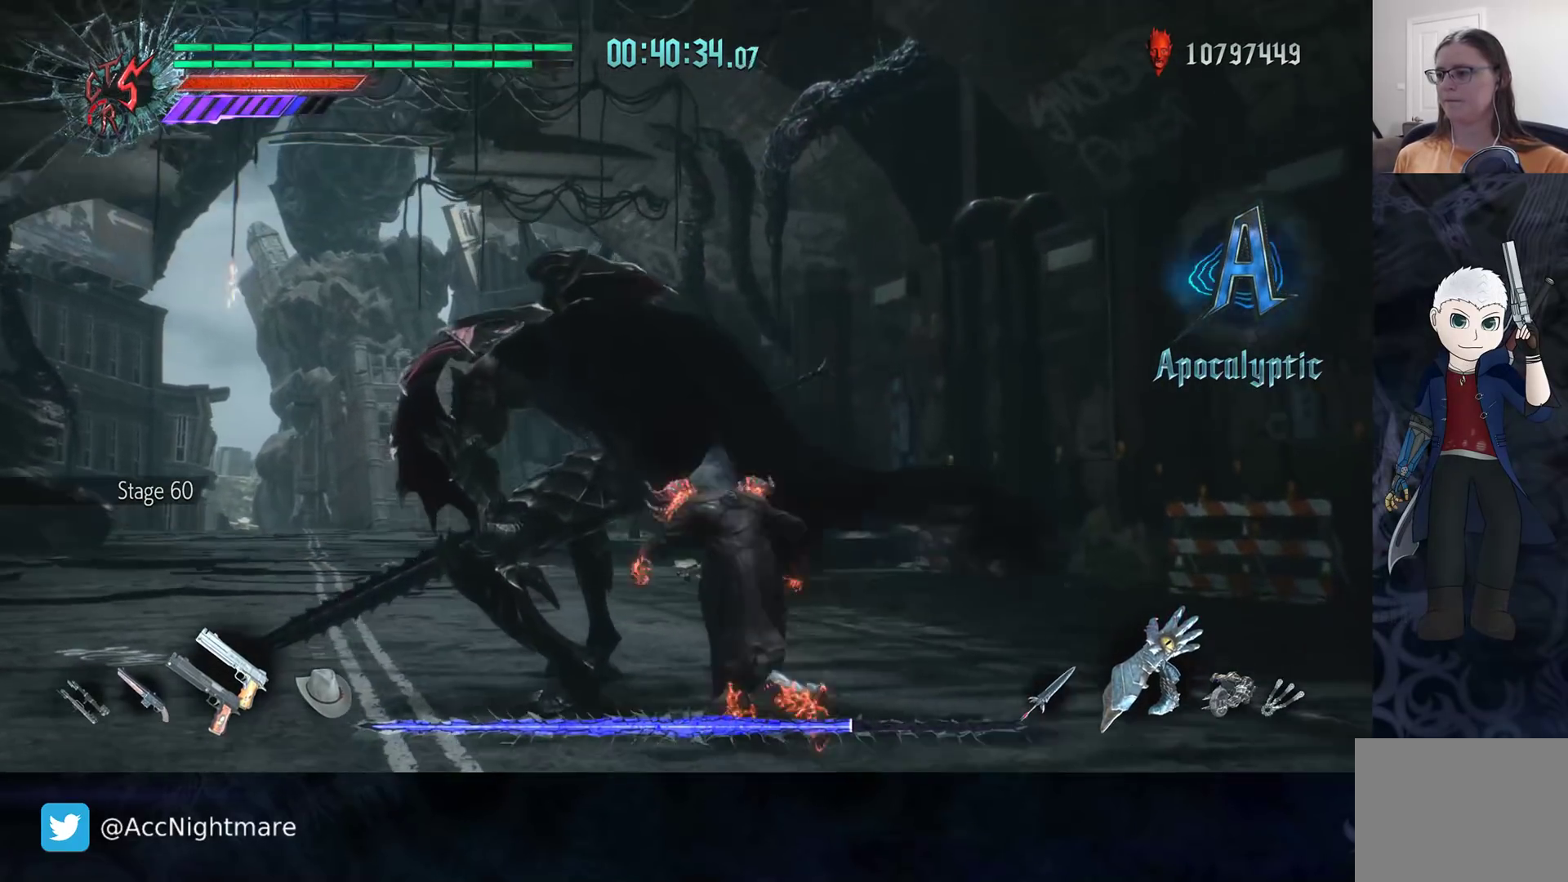
{"buttons": [], "left_stick": "center", "right_stick": "center", "events": [[50, "TRIANGLE", "down"], [50, "left_stick", "center"], [100, "TRIANGLE", "up"], [167, "TRIANGLE", "down"], [250, "TRIANGLE", "up"], [300, "TRIANGLE", "down"], [350, "TRIANGLE", "up"], [400, "TRIANGLE", "down"], [483, "TRIANGLE", "up"]]}
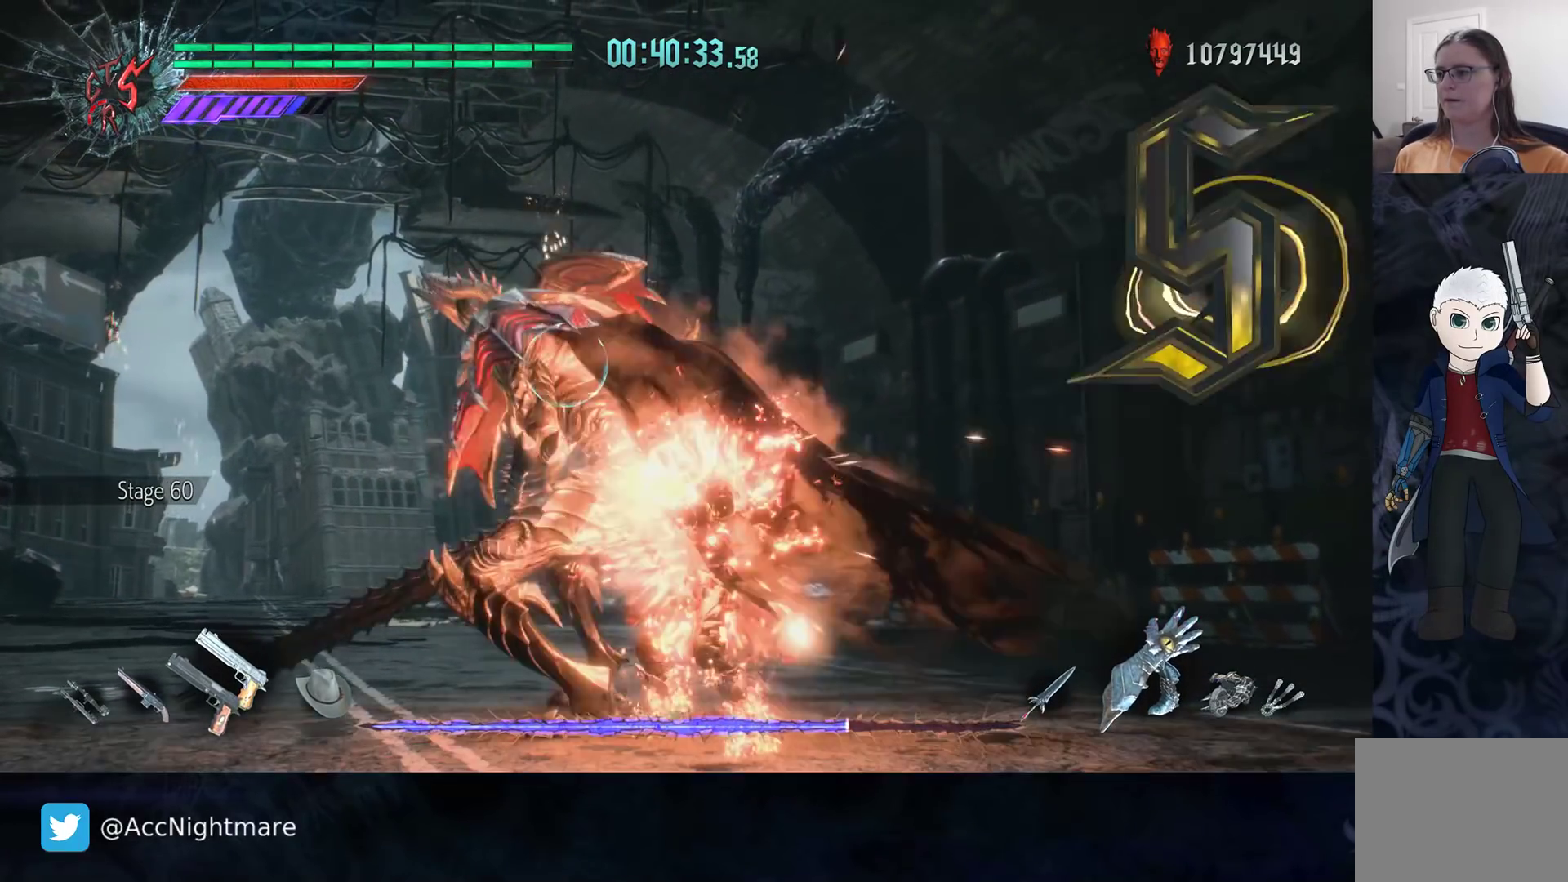
{"buttons": ["TRIANGLE", "L1"], "left_stick": "center", "right_stick": "center", "events": [[50, "TRIANGLE", "down"], [83, "DPAD_RIGHT", "down"], [100, "TRIANGLE", "up"], [167, "TRIANGLE", "down"], [183, "DPAD_RIGHT", "up"], [250, "TRIANGLE", "up"], [300, "TRIANGLE", "down"], [383, "TRIANGLE", "up"], [433, "TRIANGLE", "down"], [467, "L1", "down"]]}
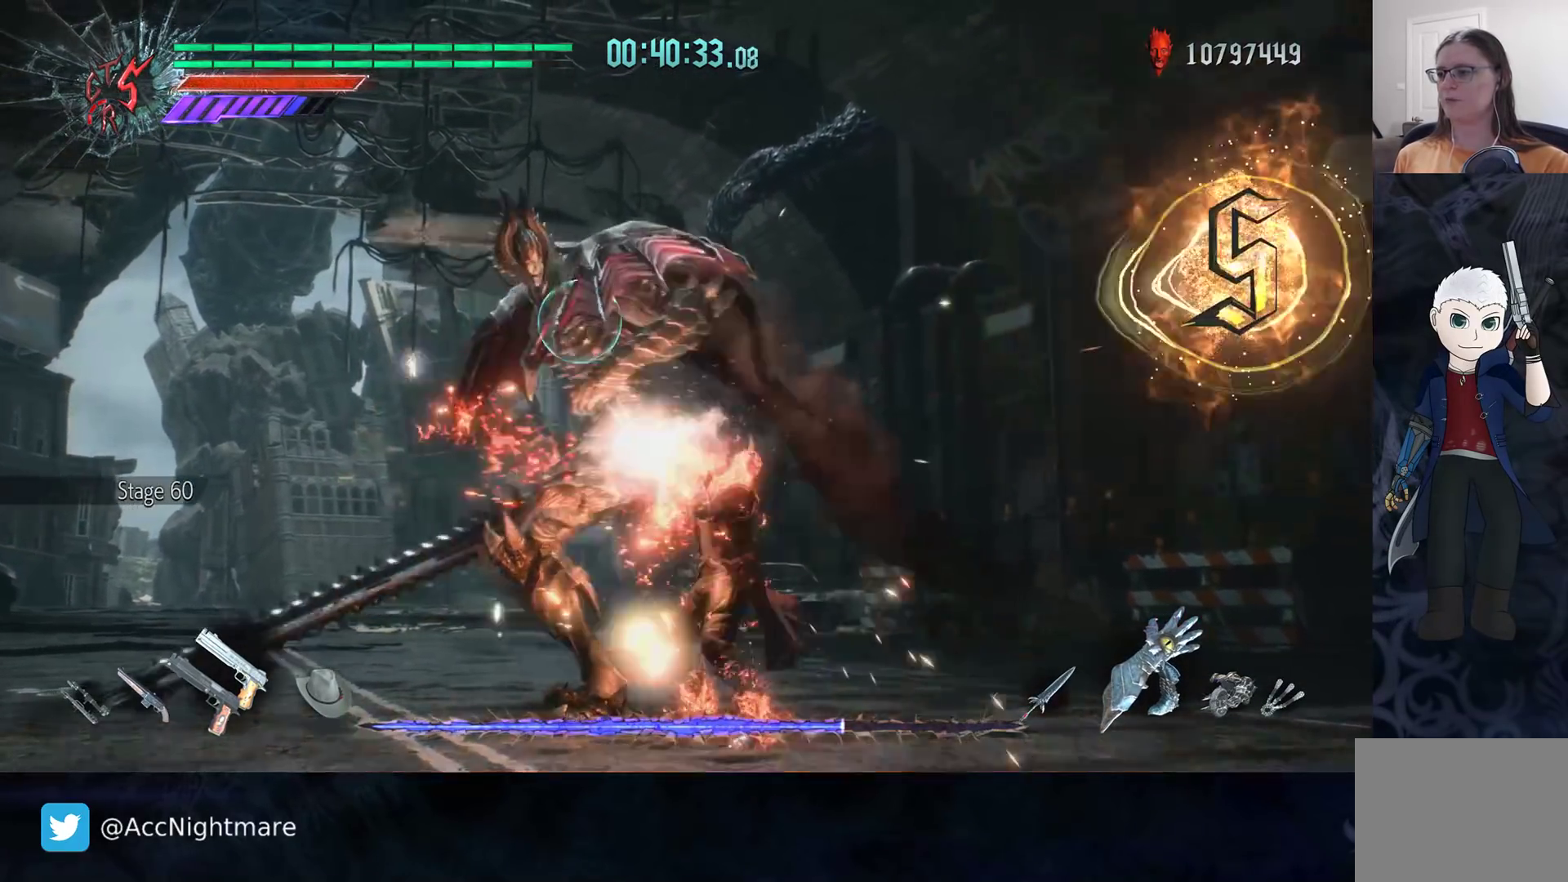
{"buttons": ["TRIANGLE"], "left_stick": "center", "right_stick": "center", "events": [[17, "TRIANGLE", "up"], [67, "L1", "up"], [83, "TRIANGLE", "down"], [150, "TRIANGLE", "up"], [217, "TRIANGLE", "down"], [267, "TRIANGLE", "up"], [333, "TRIANGLE", "down"], [383, "TRIANGLE", "up"], [450, "TRIANGLE", "down"]]}
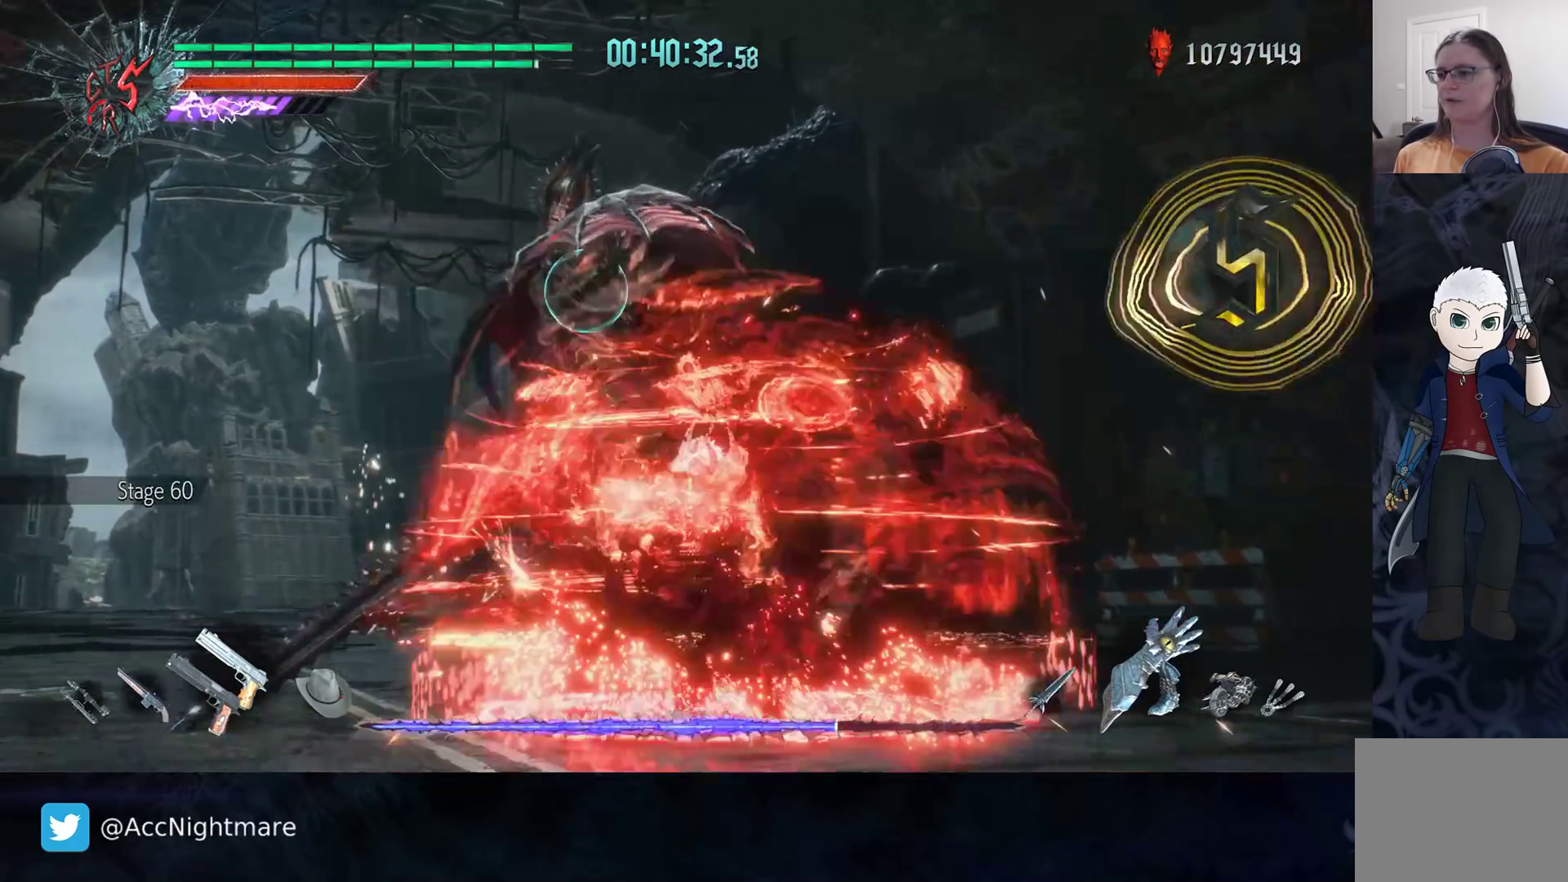
{"buttons": [], "left_stick": "center", "right_stick": "center", "events": [[17, "TRIANGLE", "up"], [183, "CIRCLE", "down"], [183, "left_stick", "down"], [283, "CIRCLE", "up"], [283, "left_stick", "center"]]}
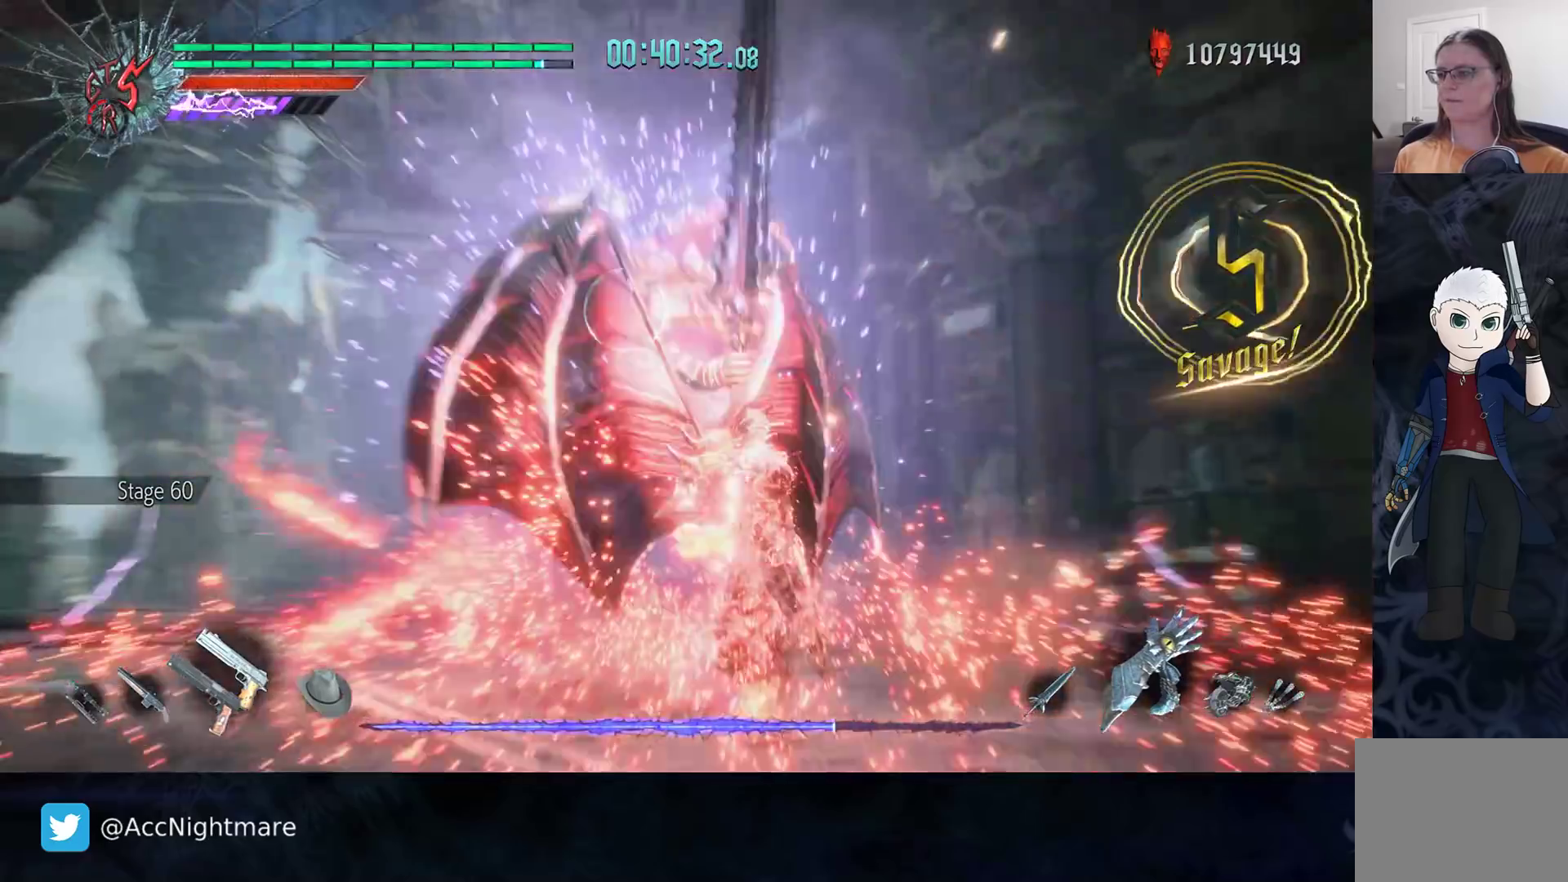
{"buttons": [], "left_stick": "center", "right_stick": "center", "events": []}
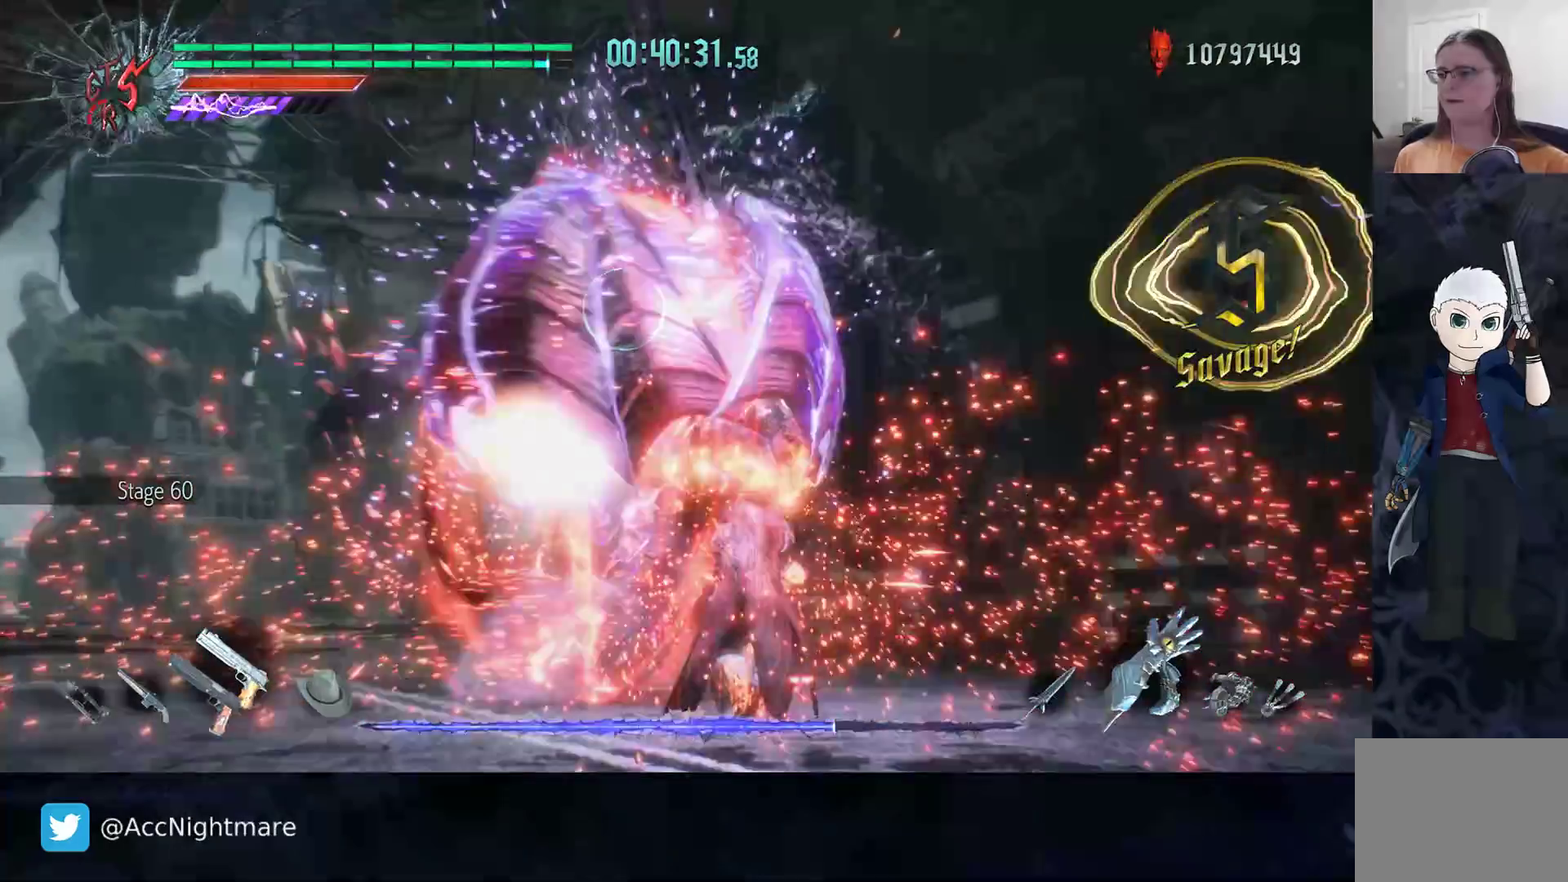
{"buttons": [], "left_stick": "center", "right_stick": "center", "events": []}
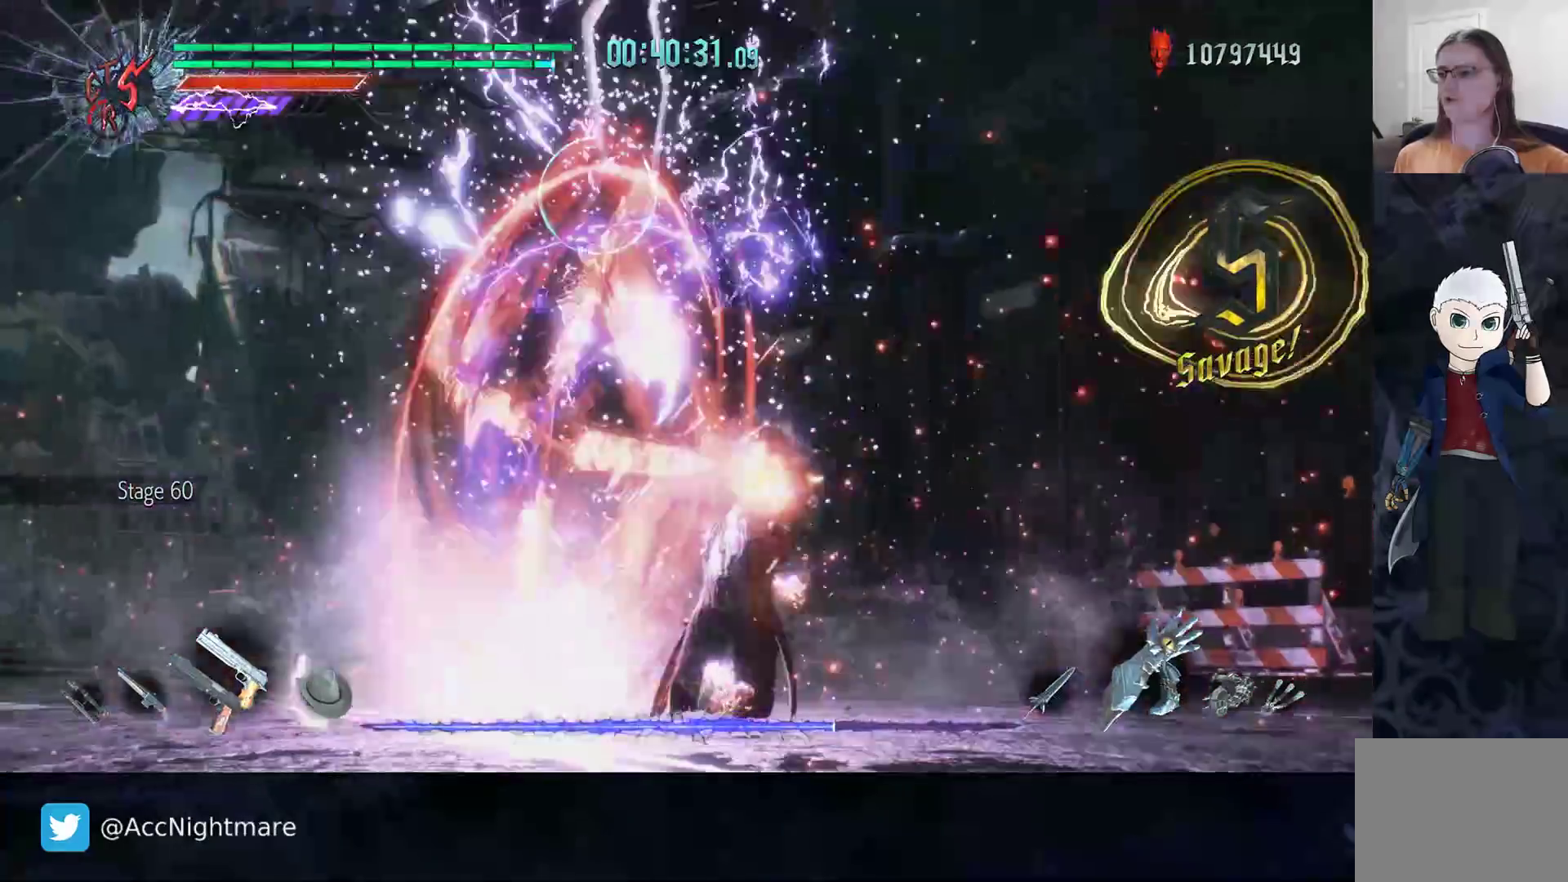
{"buttons": [], "left_stick": "center", "right_stick": "center", "events": [[350, "DPAD_UP", "down"], [450, "DPAD_UP", "up"]]}
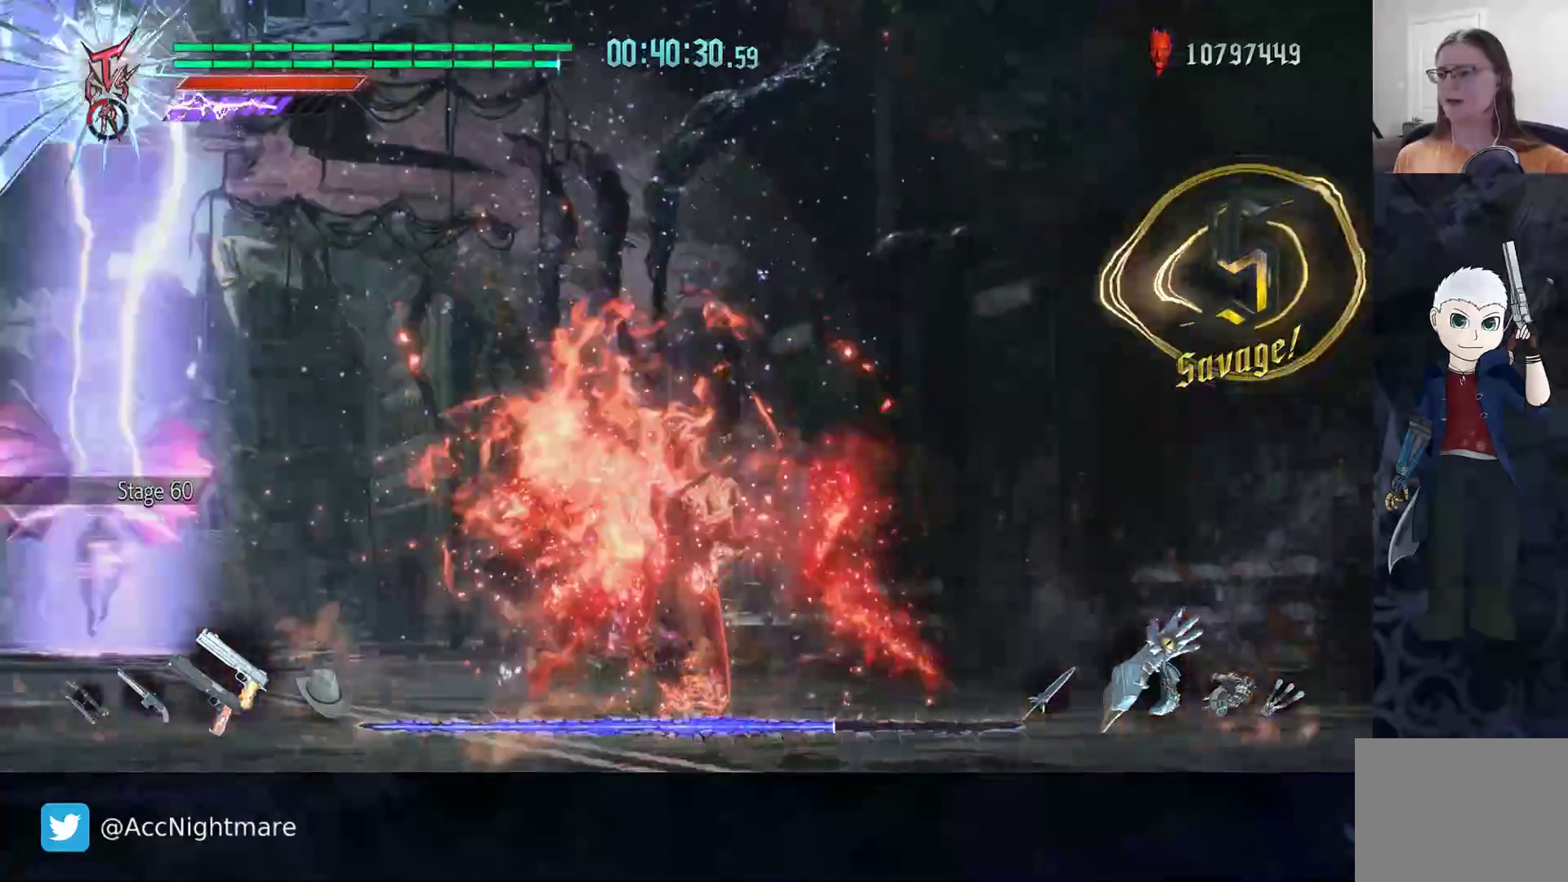
{"buttons": [], "left_stick": "center", "right_stick": "center", "events": [[100, "L1", "down"], [217, "L1", "up"]]}
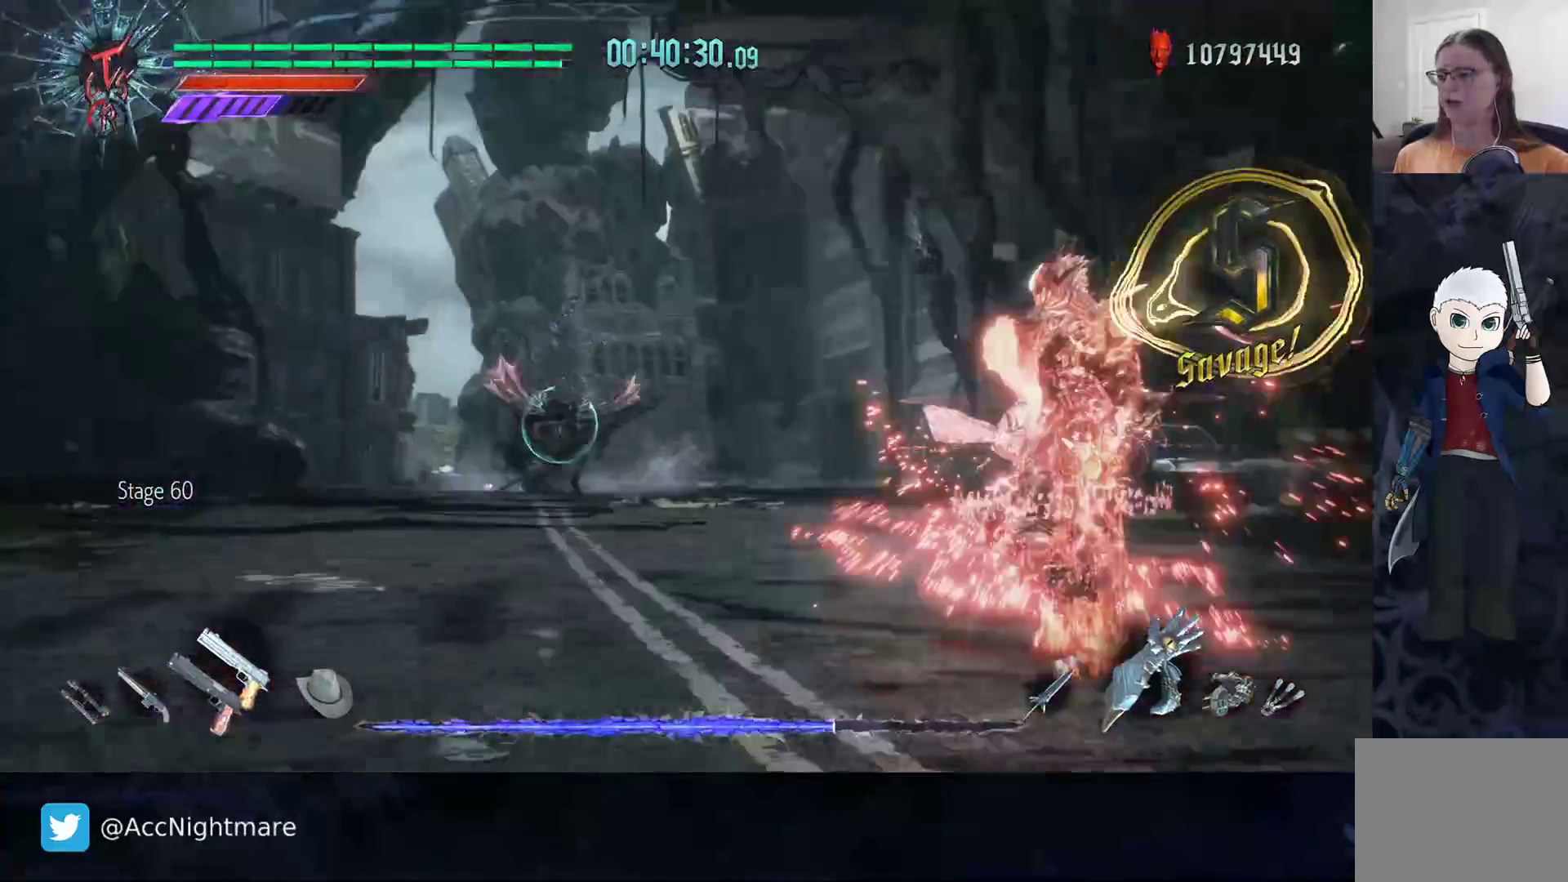
{"buttons": [], "left_stick": "down", "right_stick": "center", "events": [[183, "left_stick", "down-right"], [317, "left_stick", "down"]]}
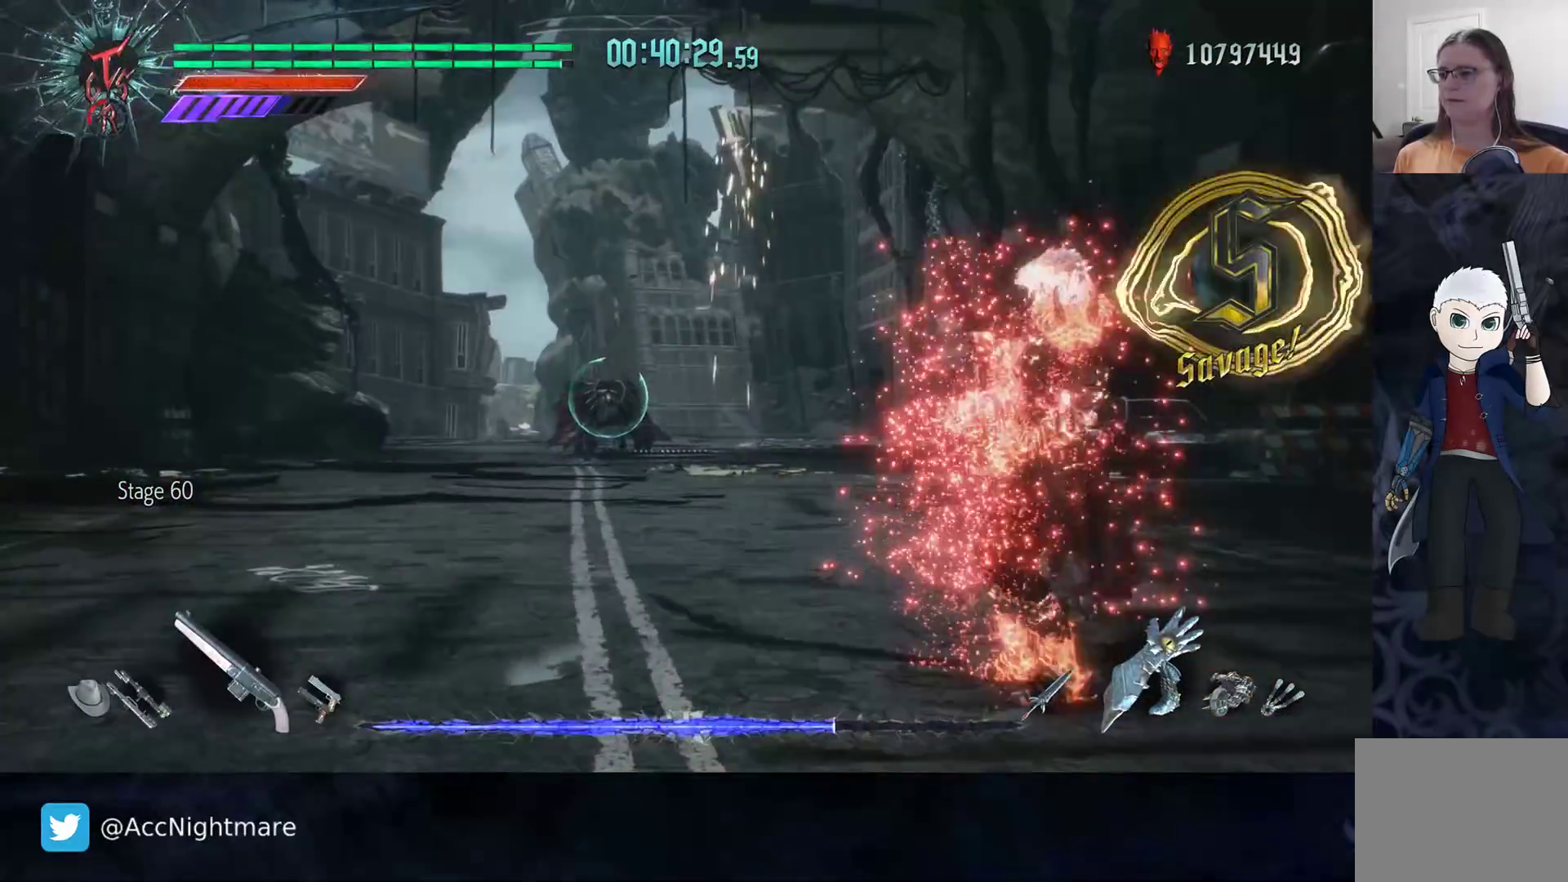
{"buttons": [], "left_stick": "down", "right_stick": "center", "events": []}
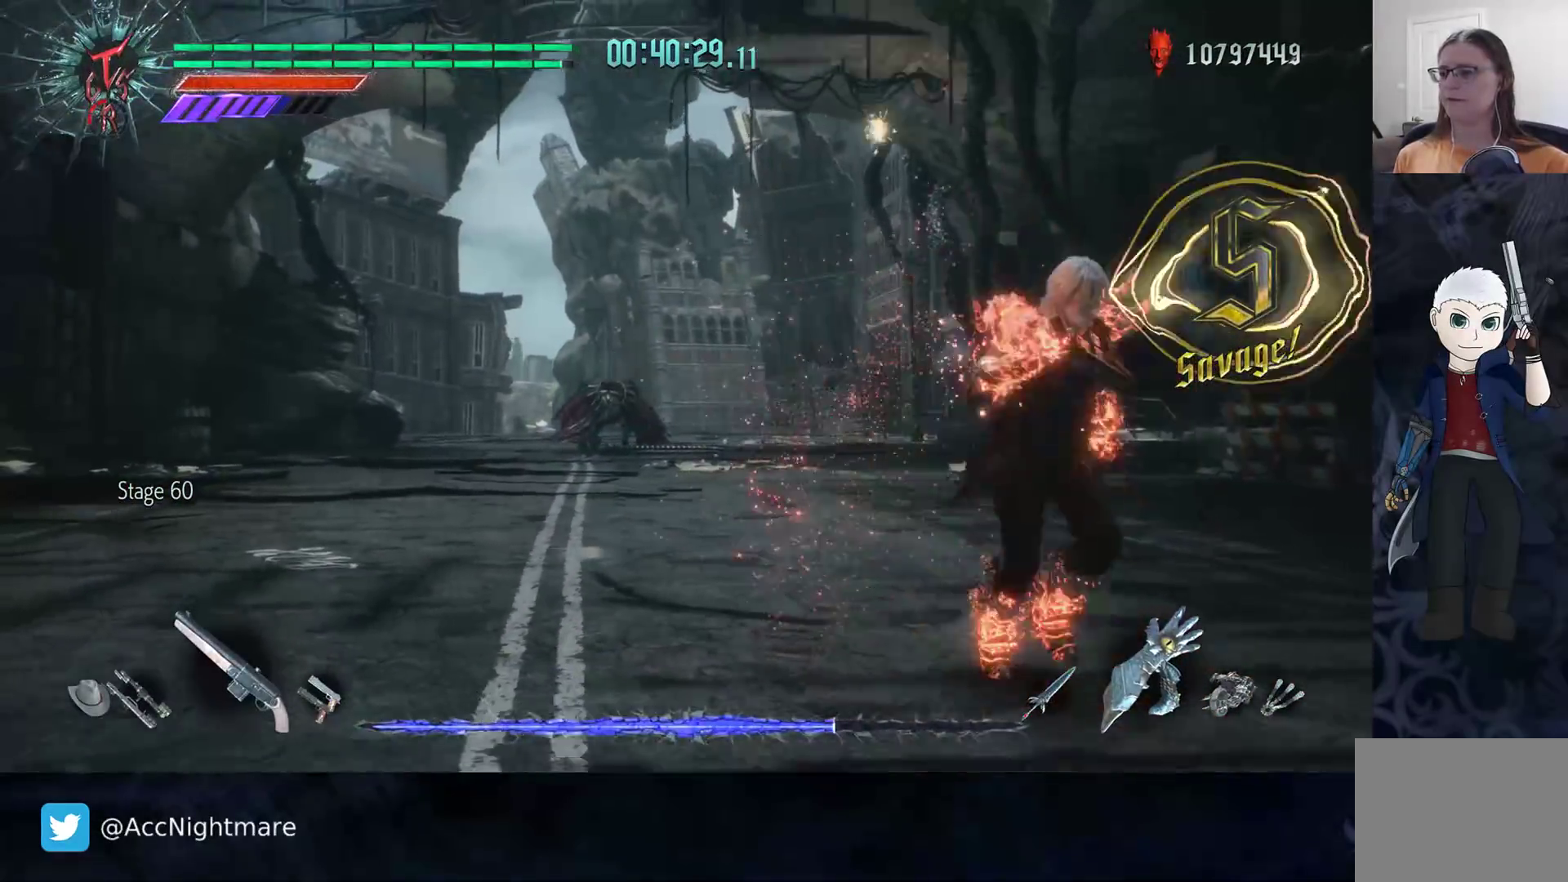
{"buttons": [], "left_stick": "down", "right_stick": "center", "events": [[217, "CROSS", "down"], [300, "CROSS", "up"]]}
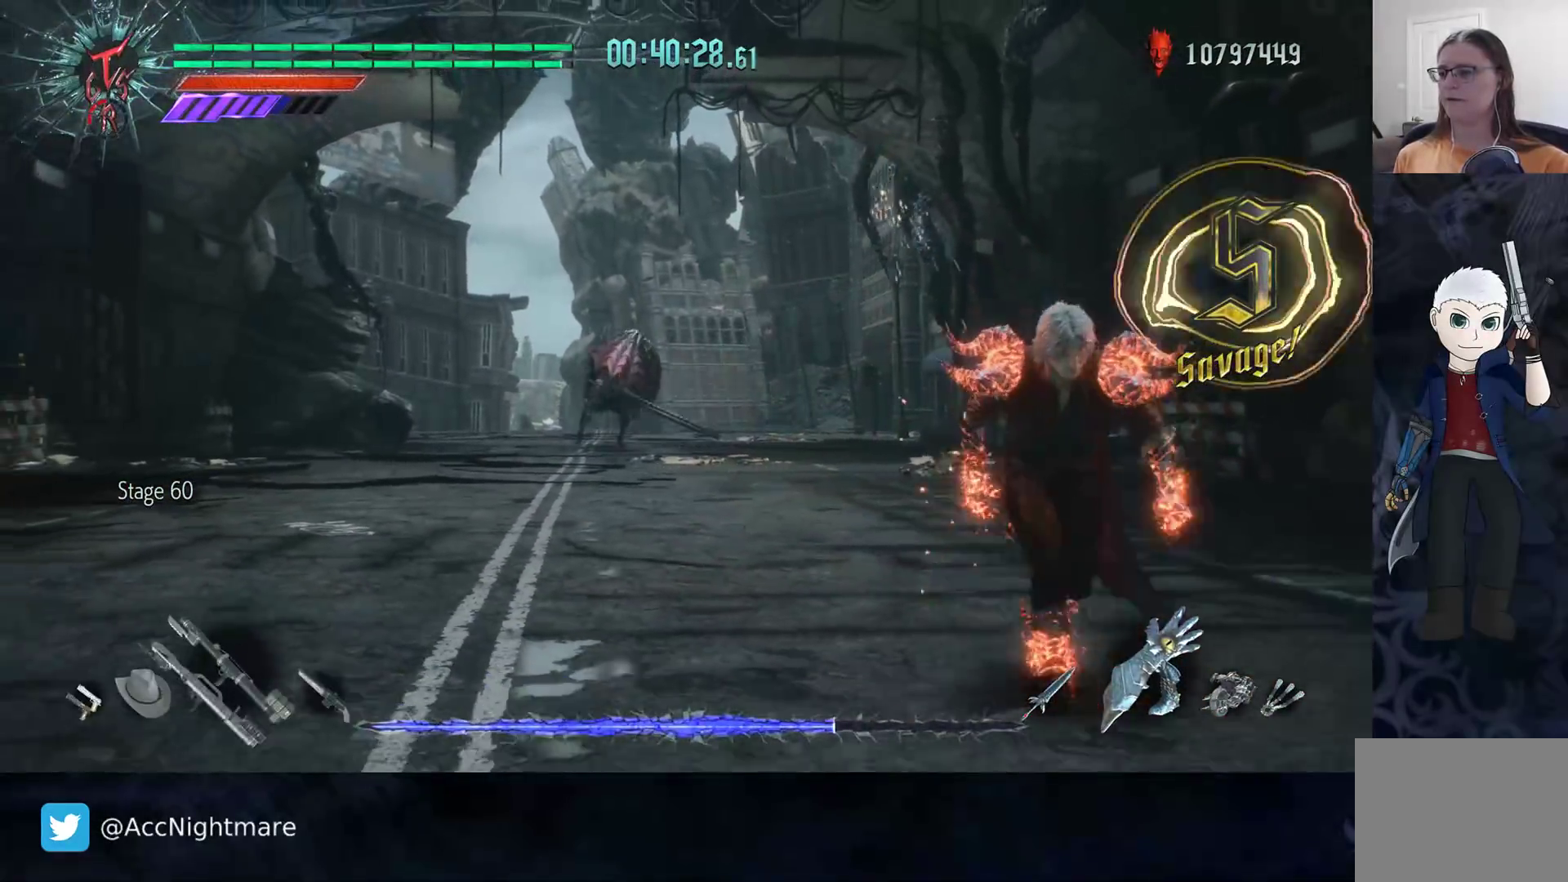
{"buttons": [], "left_stick": "center", "right_stick": "center", "events": [[83, "CROSS", "down"], [167, "CROSS", "up"], [183, "left_stick", "center"], [317, "DPAD_LEFT", "down"], [400, "DPAD_LEFT", "up"]]}